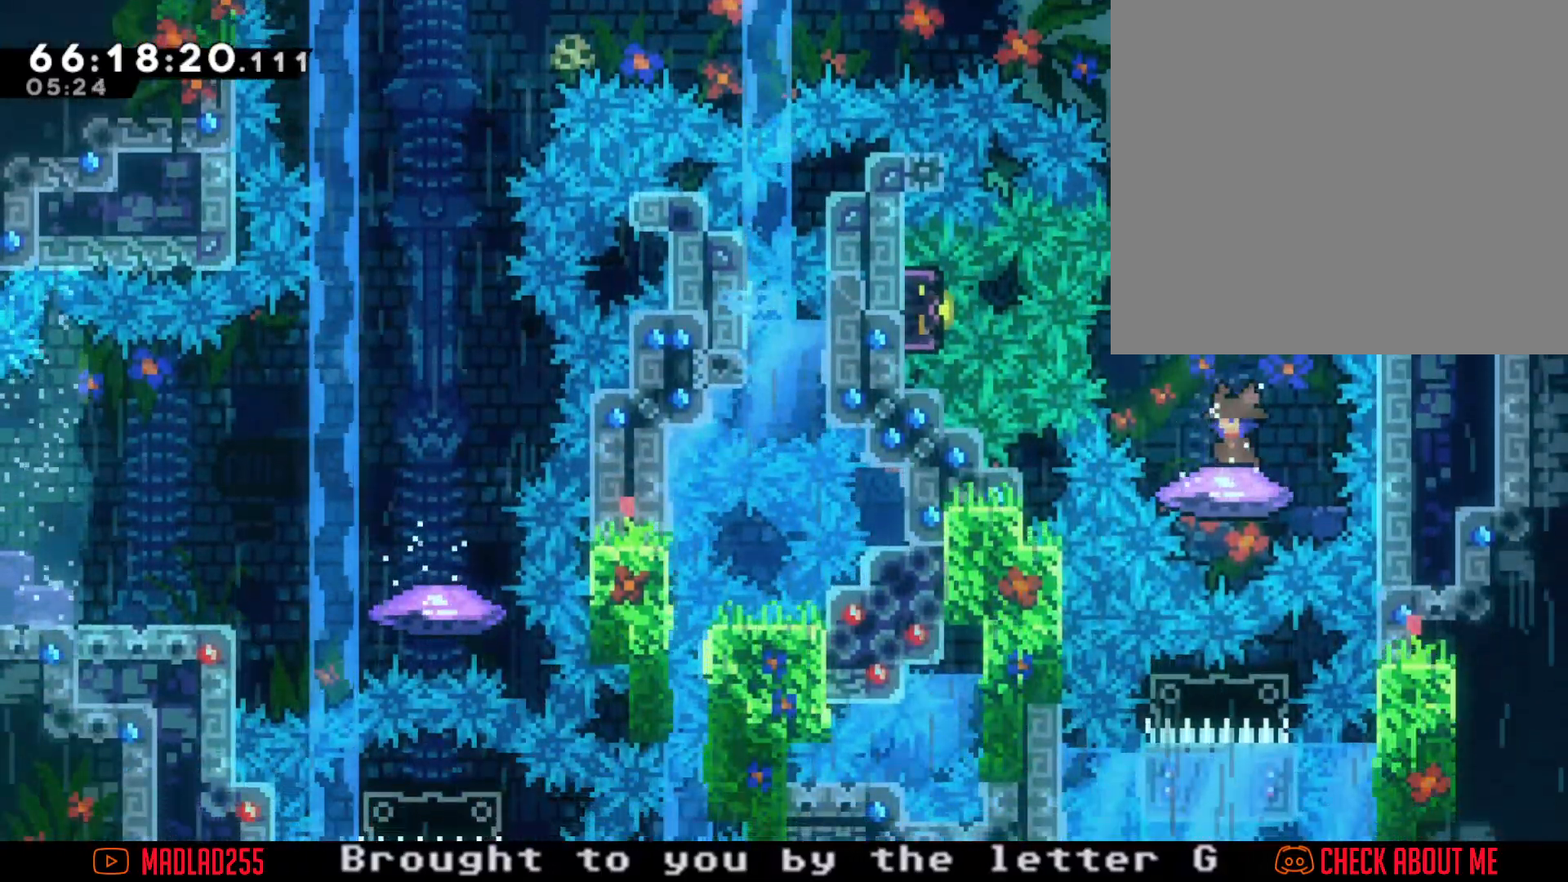
Gameplay with a controller (Nintendo layout); each line is a JSON object with the inputs held at the frame after it. "events" lists button and stick changes between this image and that frame as [ms after this image, input, new state], when the widget could be followed in between. Not read: HOME L1 L3 R1 R3.
{"buttons": ["A"], "left_stick": "center", "right_stick": "center", "events": [[200, "A", "down"]]}
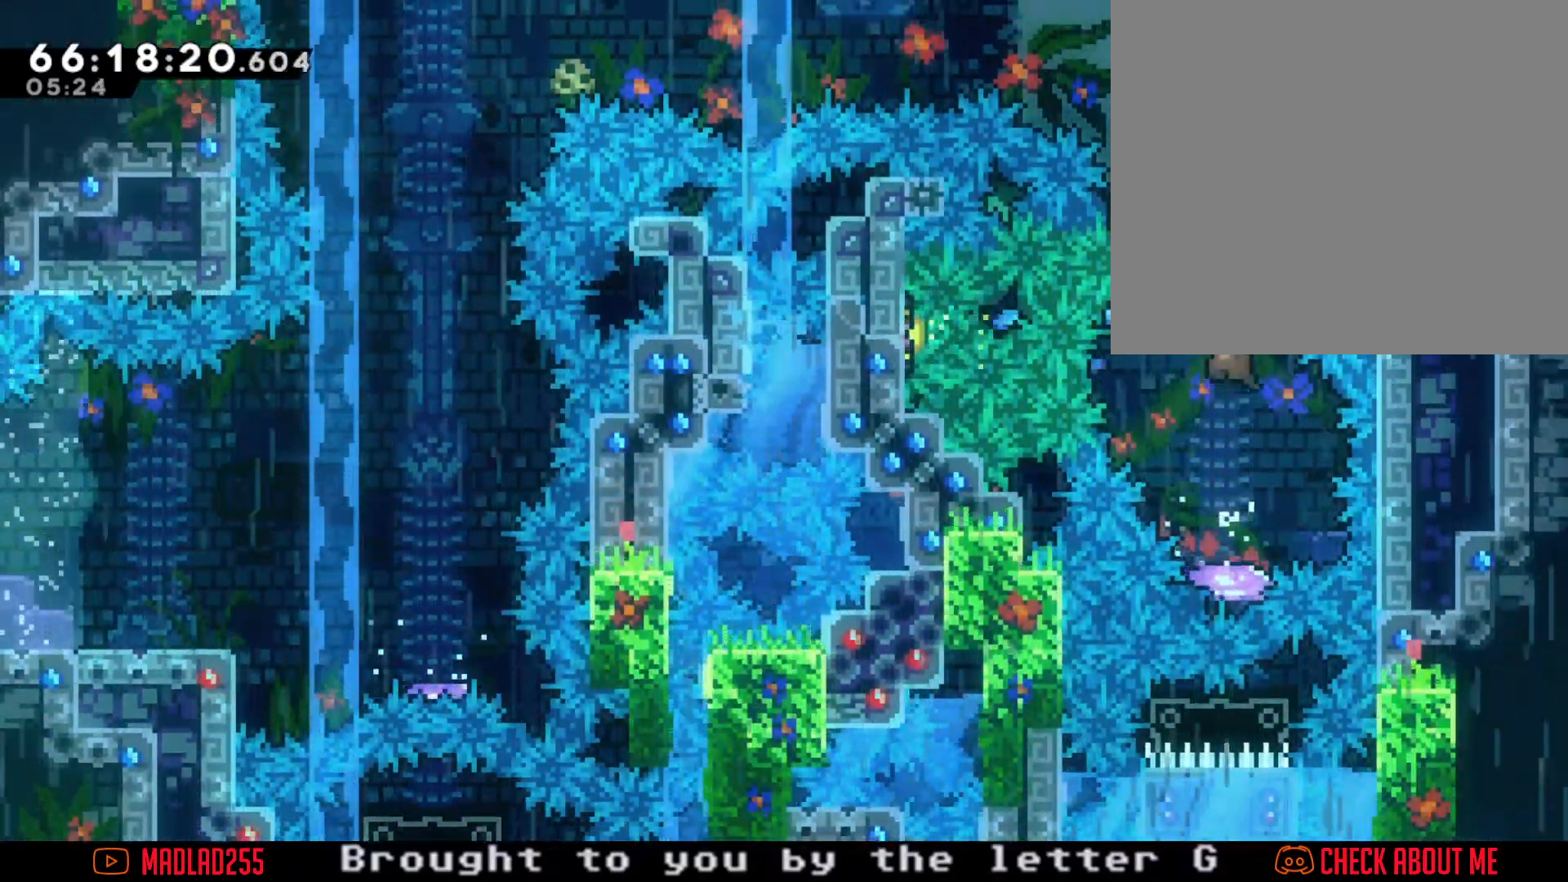
{"buttons": ["R2"], "left_stick": "up", "right_stick": "center", "events": [[100, "A", "up"], [200, "left_stick", "up"], [333, "X", "down"], [450, "X", "up"], [483, "R2", "down"]]}
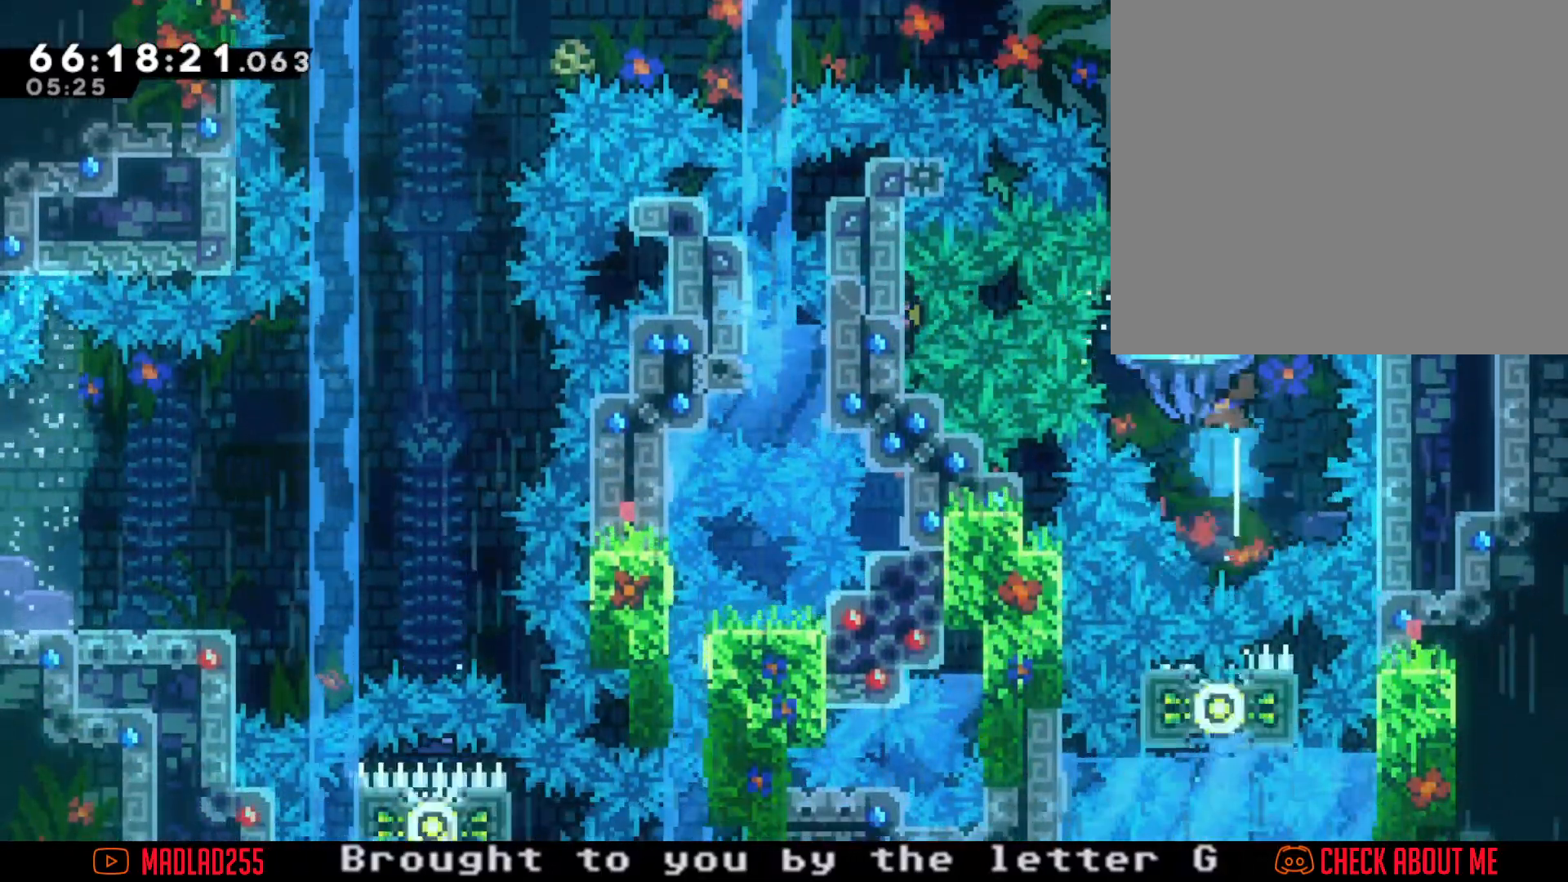
{"buttons": ["R2"], "left_stick": "center", "right_stick": "center", "events": [[117, "left_stick", "center"]]}
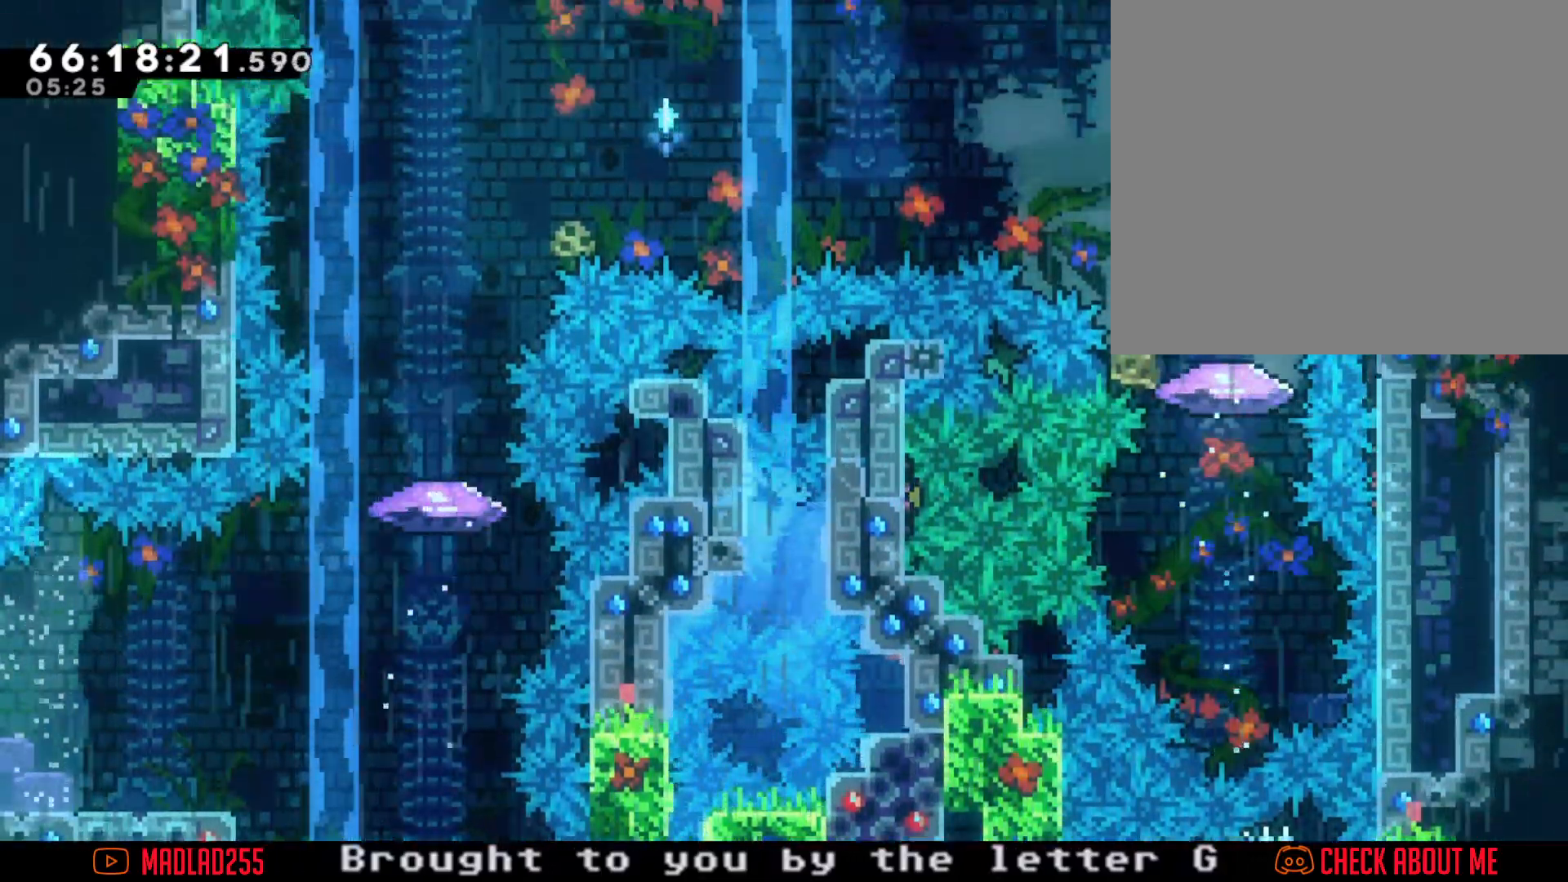
{"buttons": ["R2"], "left_stick": "right", "right_stick": "center", "events": [[217, "left_stick", "left"], [317, "left_stick", "center"], [500, "left_stick", "right"]]}
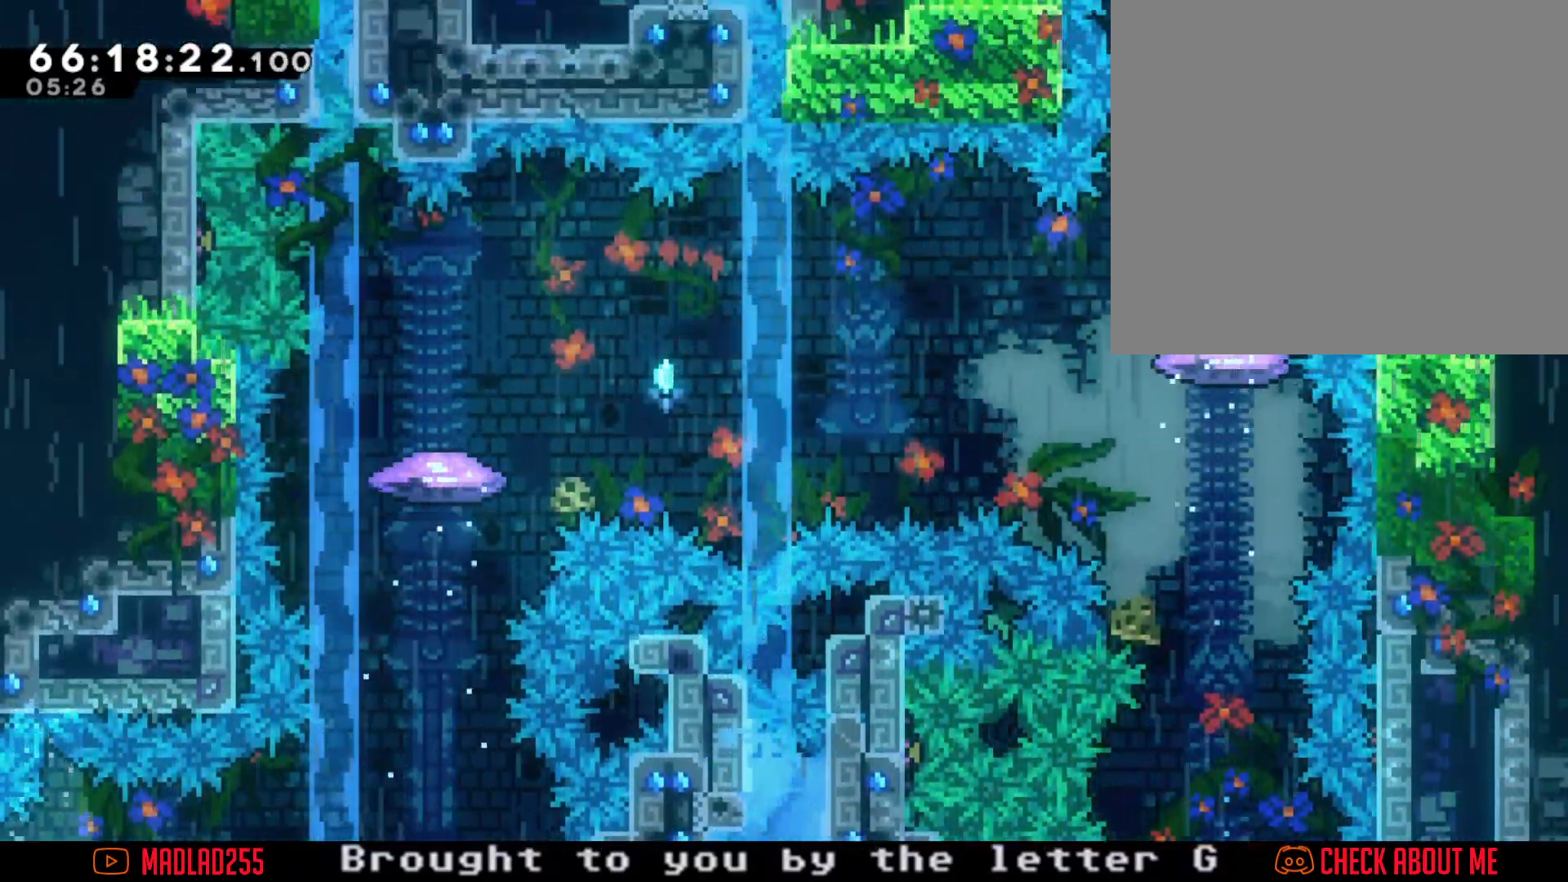
{"buttons": ["R2"], "left_stick": "center", "right_stick": "center", "events": [[84, "left_stick", "center"], [417, "left_stick", "right"], [501, "left_stick", "center"]]}
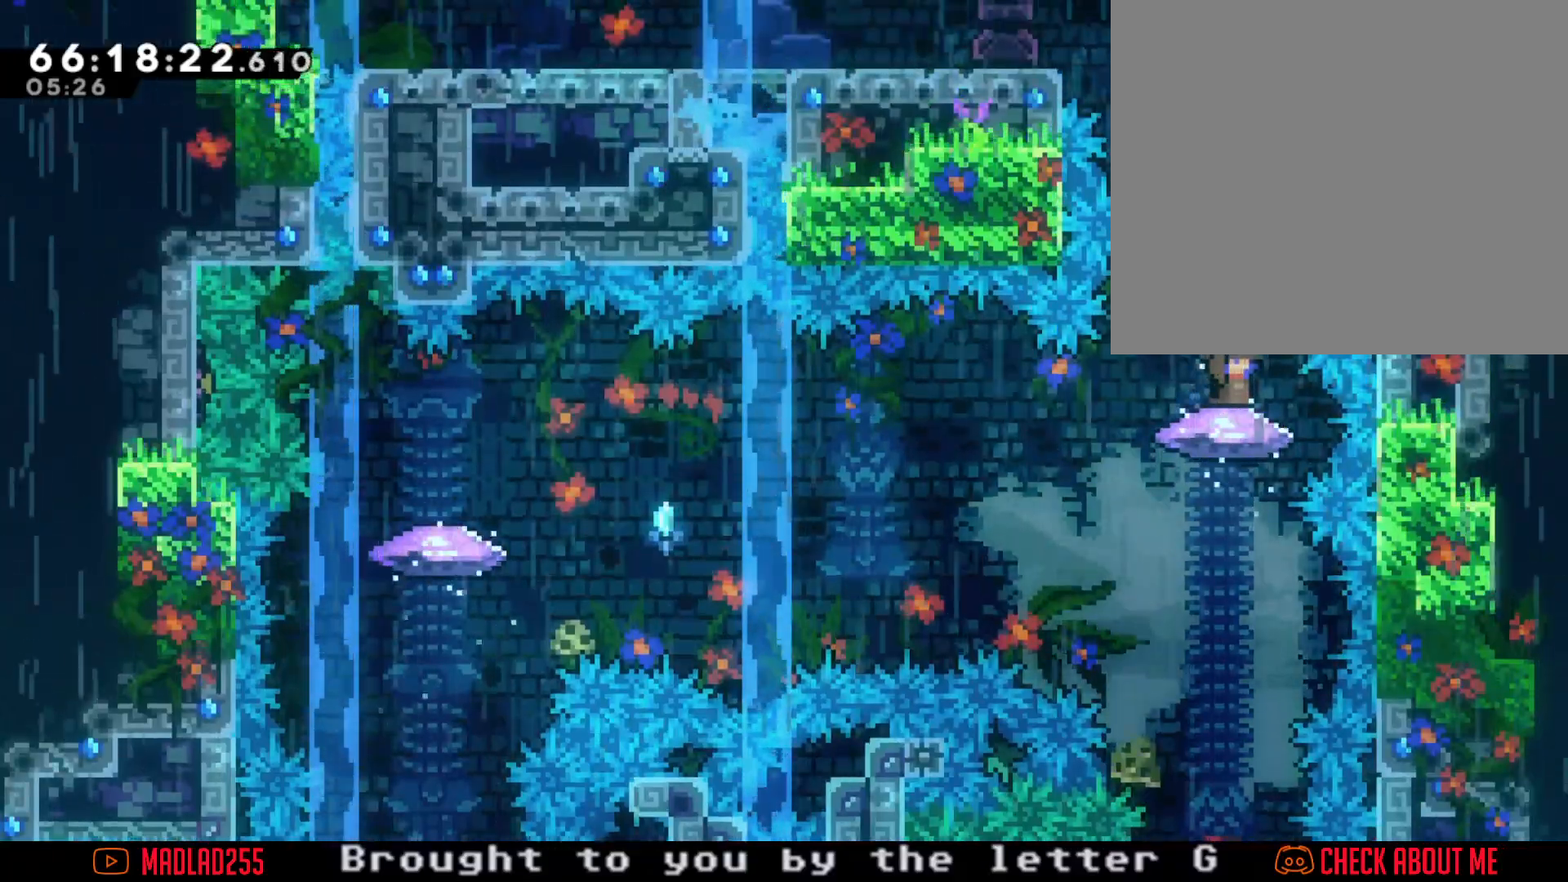
{"buttons": ["A"], "left_stick": "center", "right_stick": "center", "events": [[83, "R2", "up"], [483, "A", "down"]]}
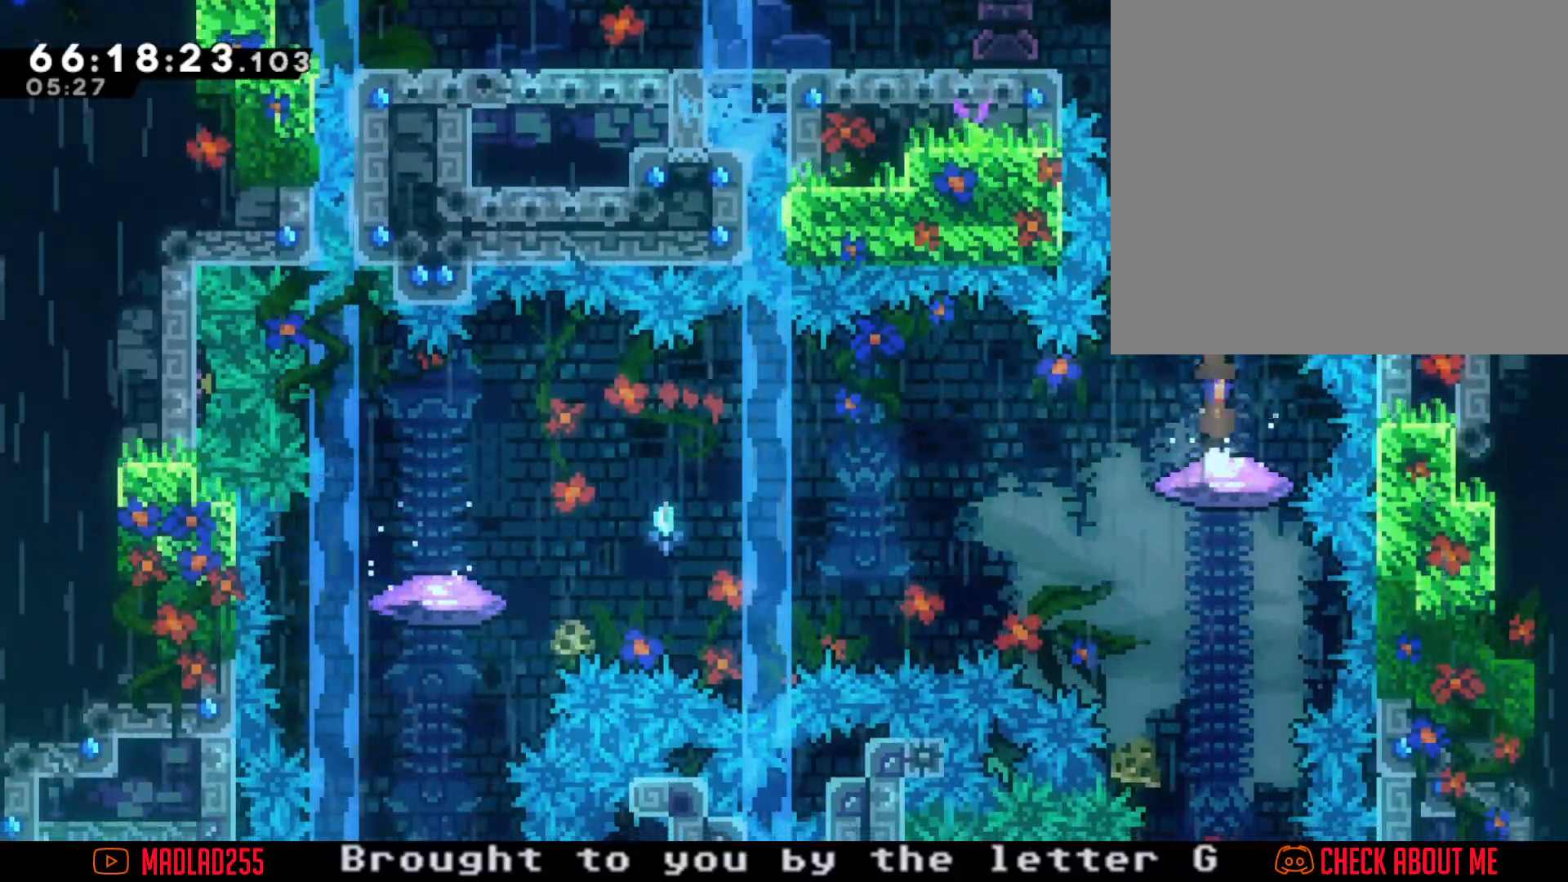
{"buttons": ["R2"], "left_stick": "up", "right_stick": "center", "events": [[234, "A", "up"], [234, "left_stick", "up"], [300, "X", "down"], [434, "R2", "down"], [434, "X", "up"]]}
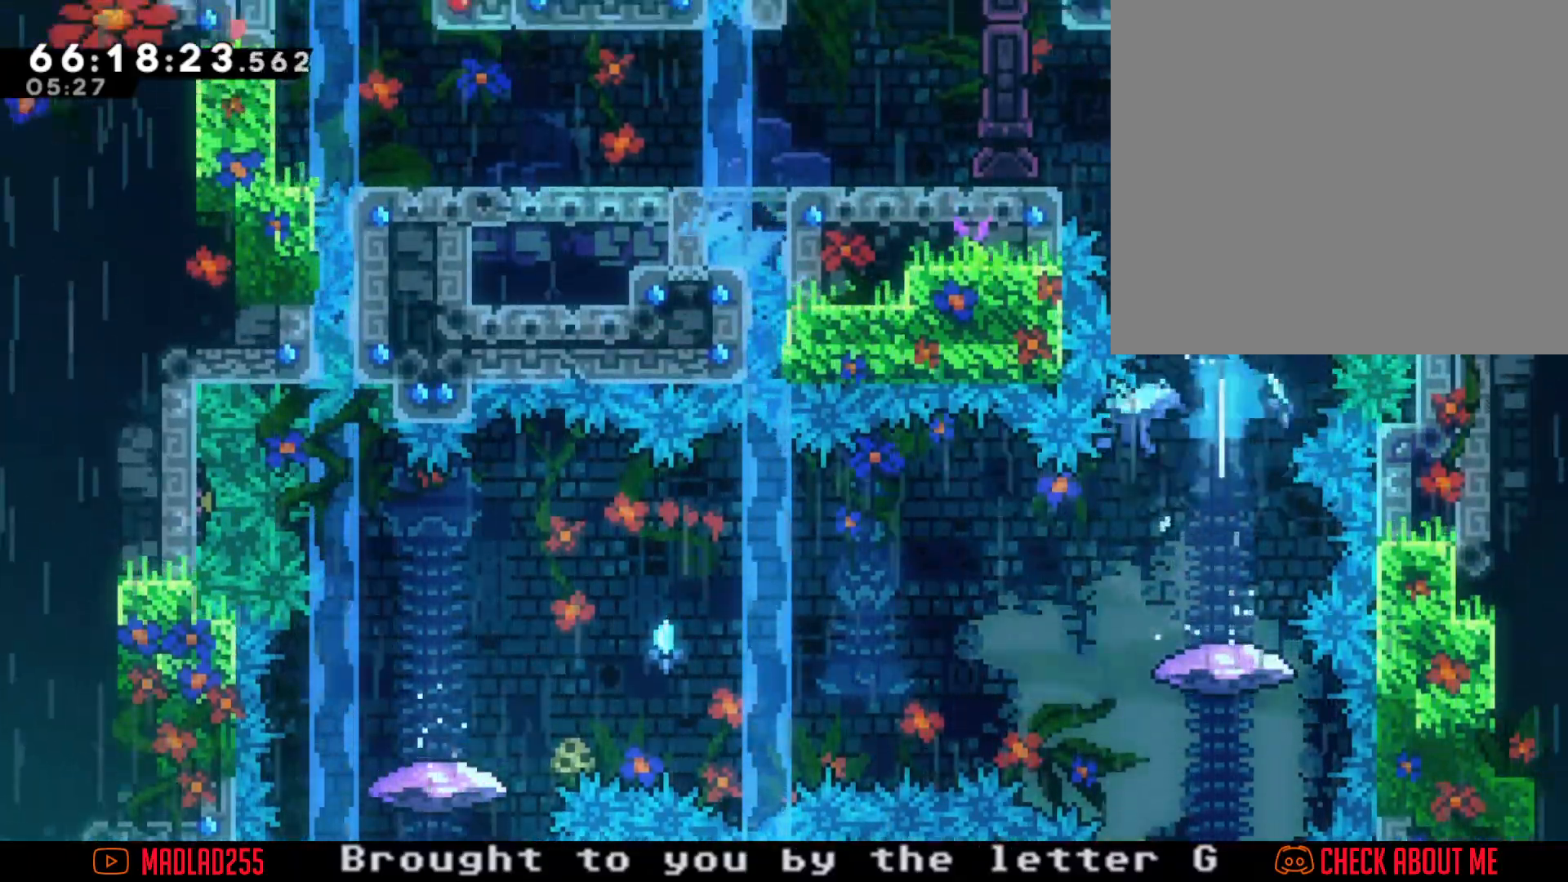
{"buttons": ["R2"], "left_stick": "center", "right_stick": "center", "events": [[116, "left_stick", "center"]]}
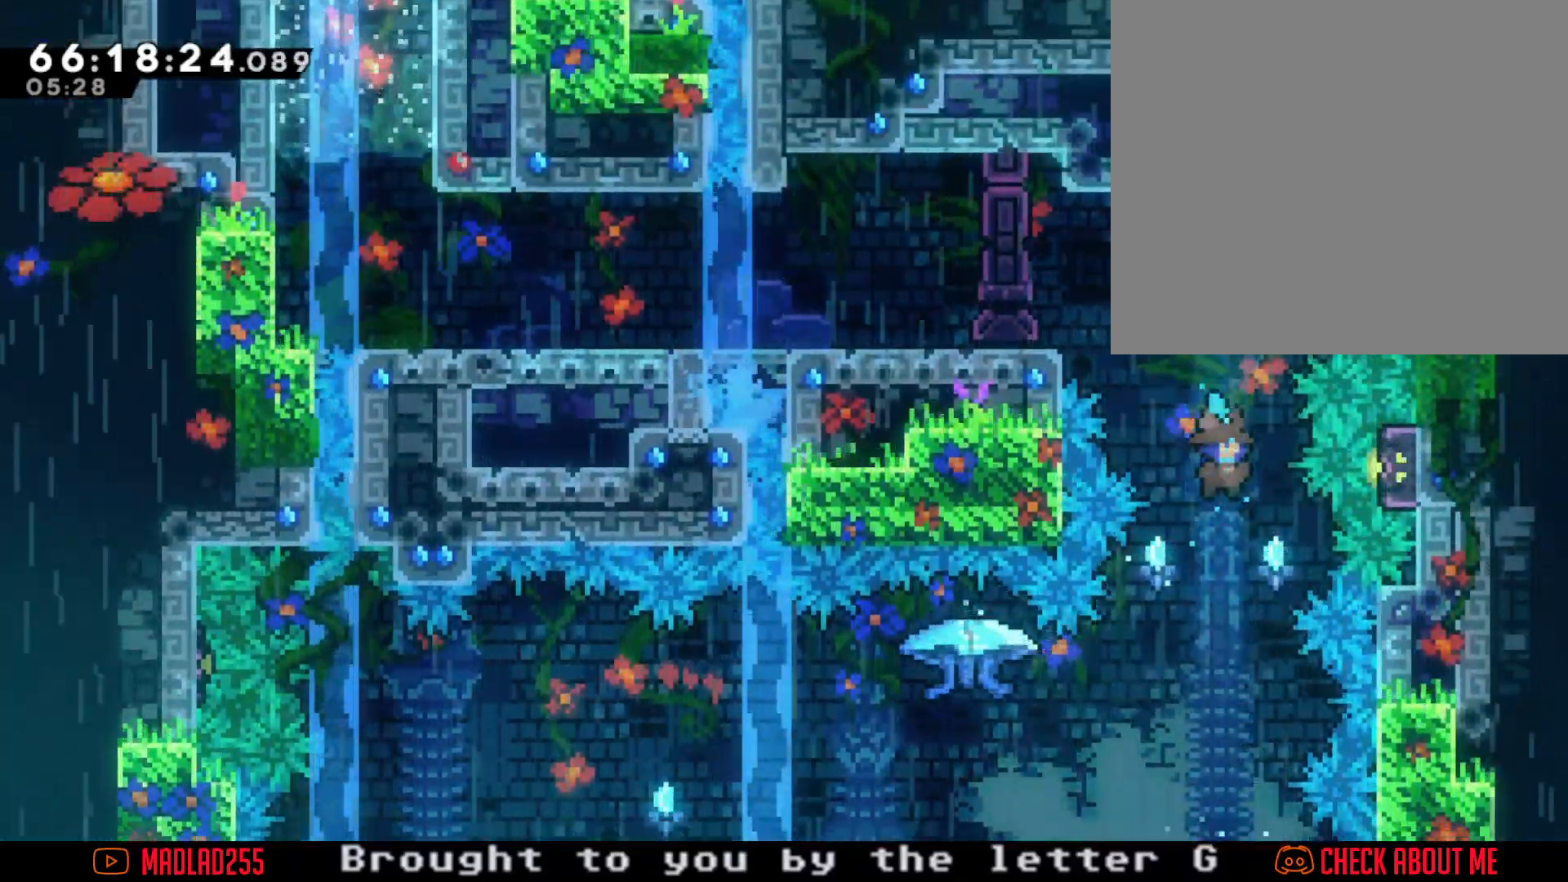
{"buttons": ["R2"], "left_stick": "center", "right_stick": "center", "events": []}
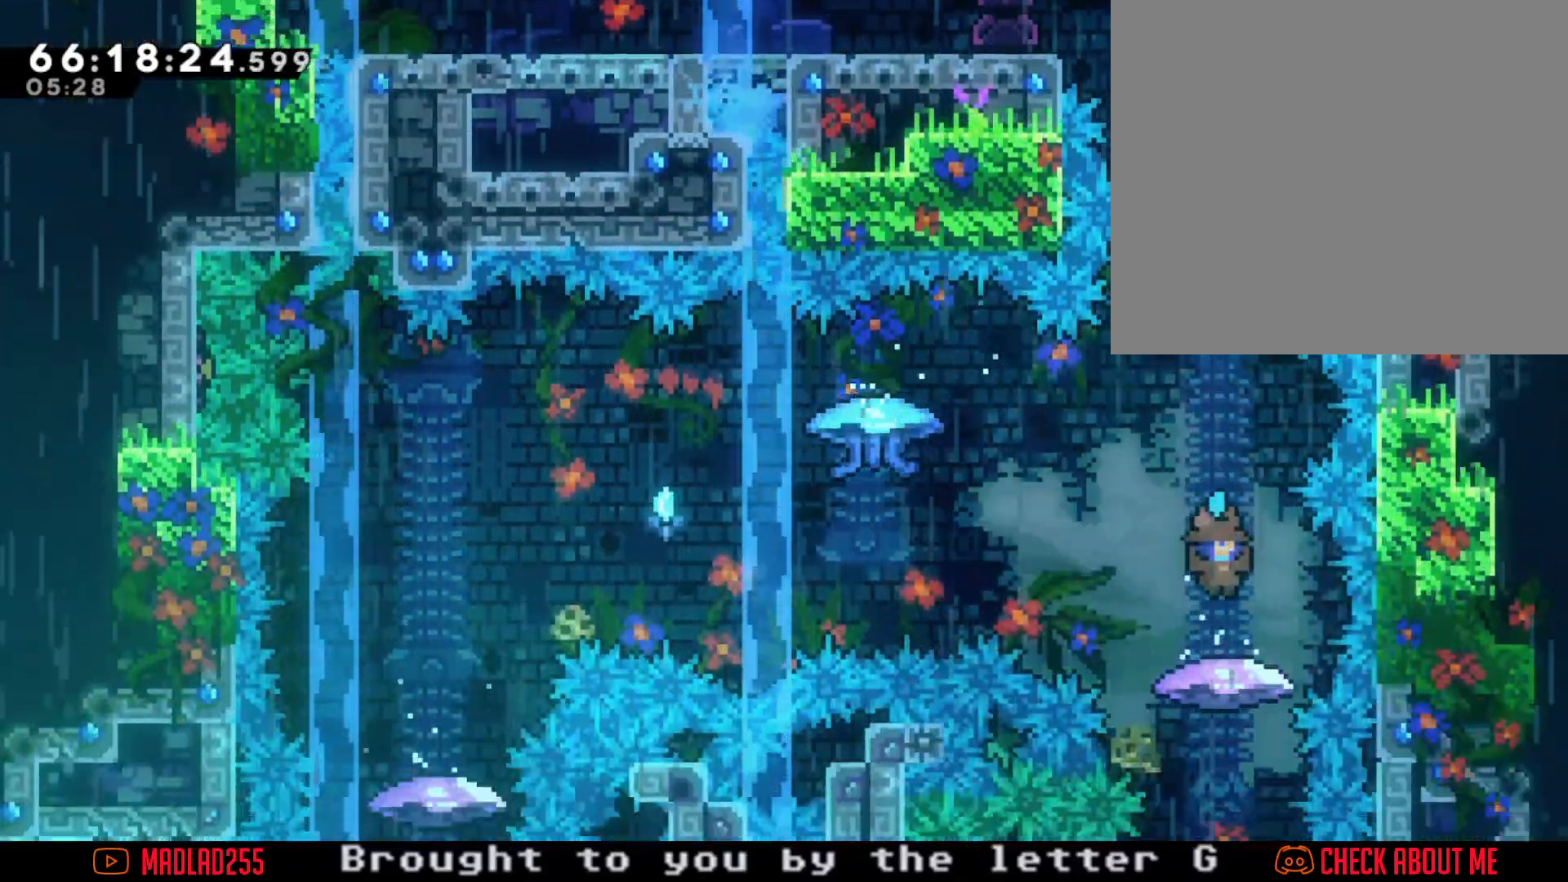
{"buttons": ["A", "R2"], "left_stick": "up-left", "right_stick": "center", "events": [[167, "left_stick", "left"], [317, "left_stick", "up-left"], [350, "A", "down"]]}
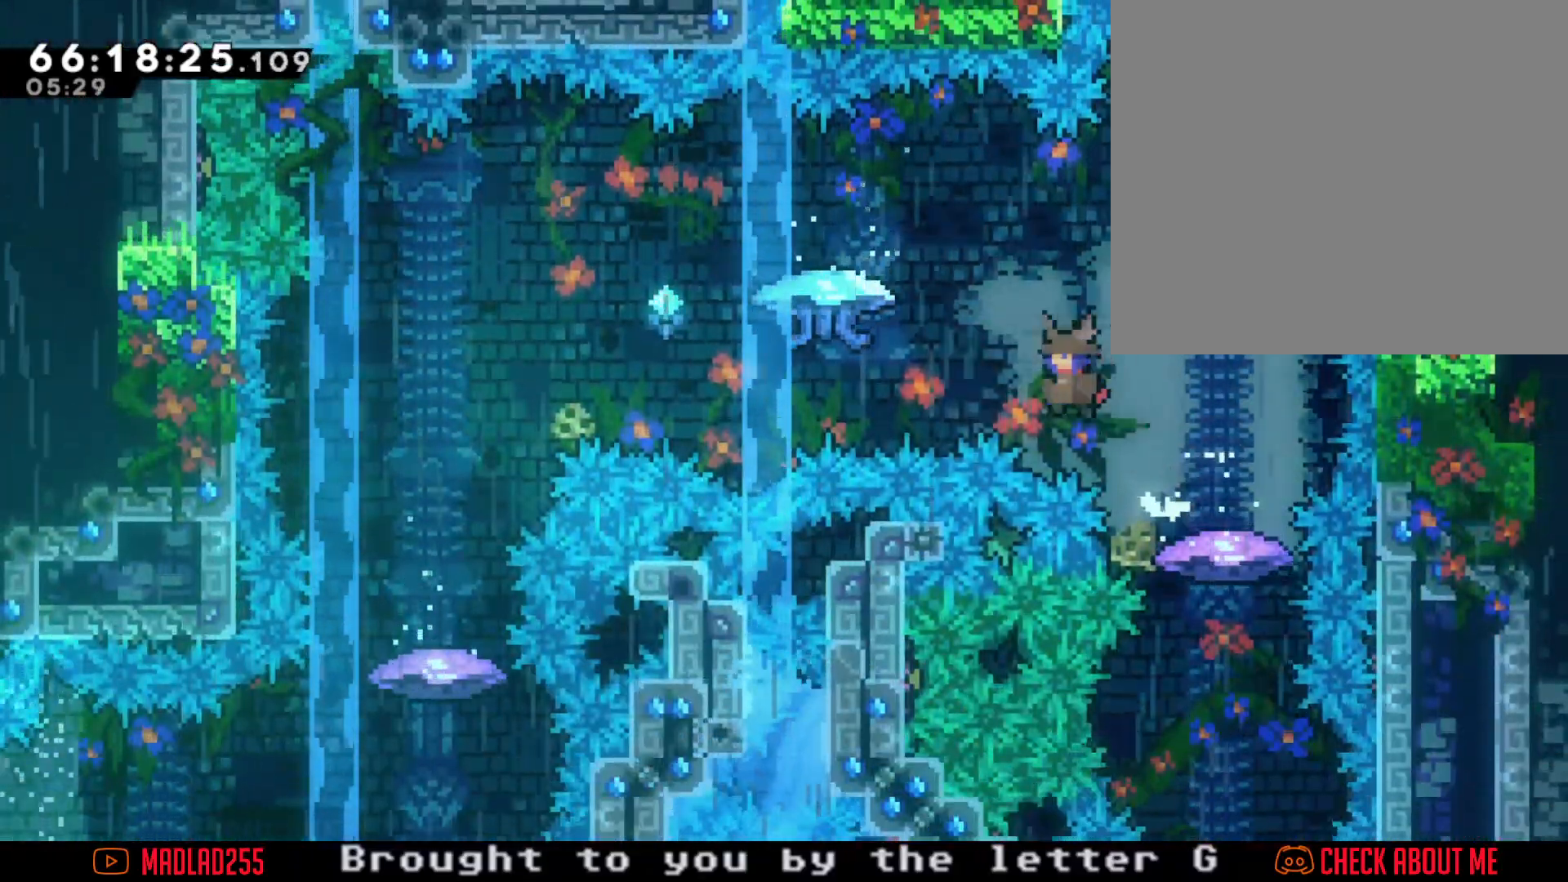
{"buttons": ["R2"], "left_stick": "up-left", "right_stick": "center", "events": [[184, "A", "up"], [317, "X", "down"], [467, "X", "up"]]}
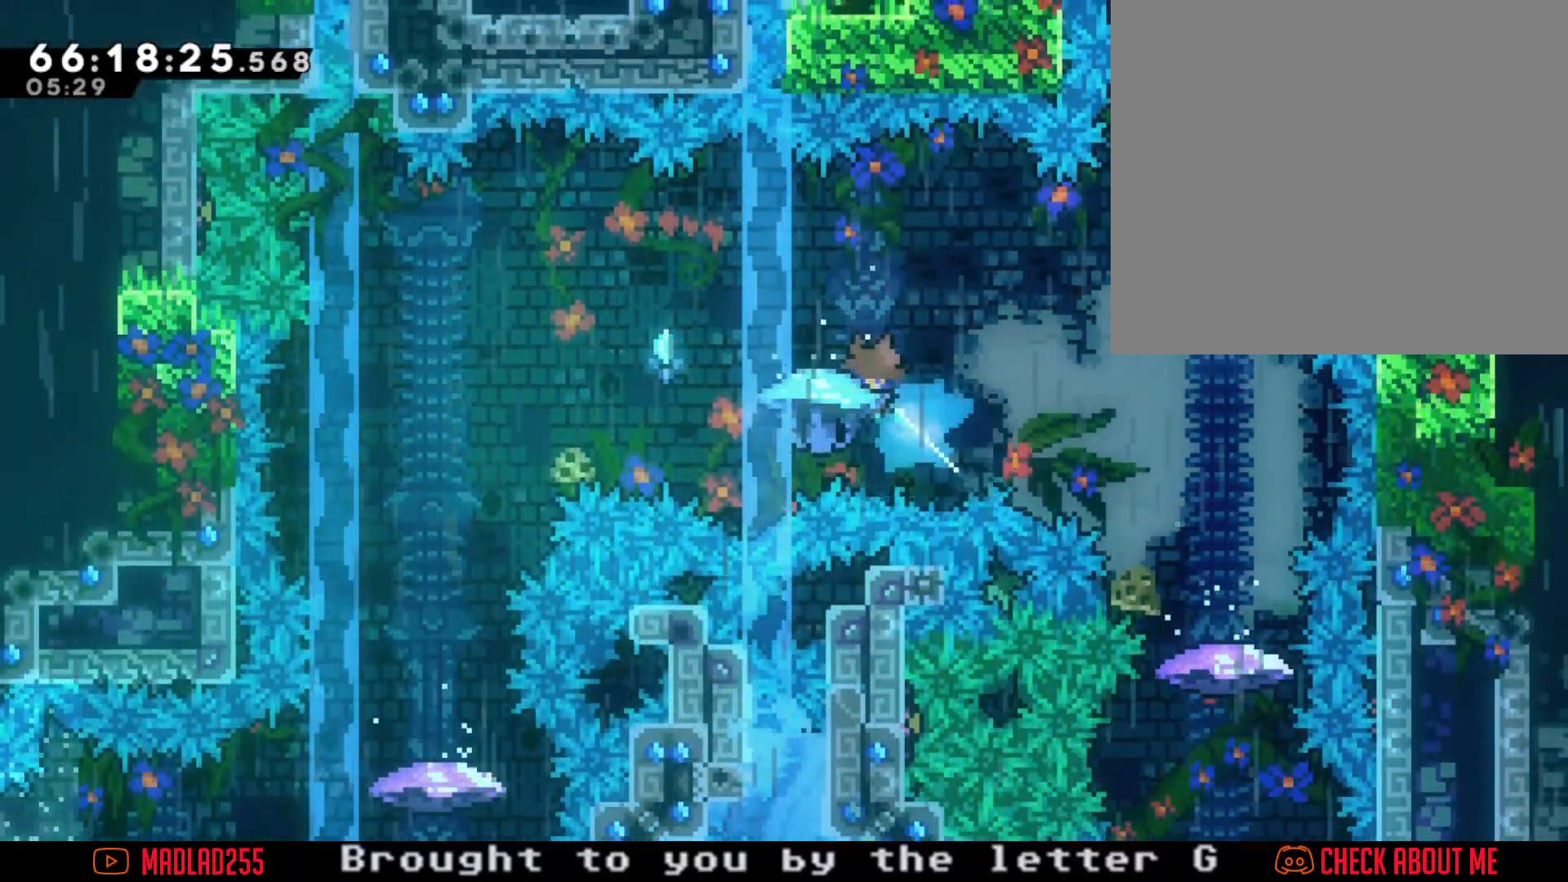
{"buttons": ["R2"], "left_stick": "up-left", "right_stick": "center", "events": []}
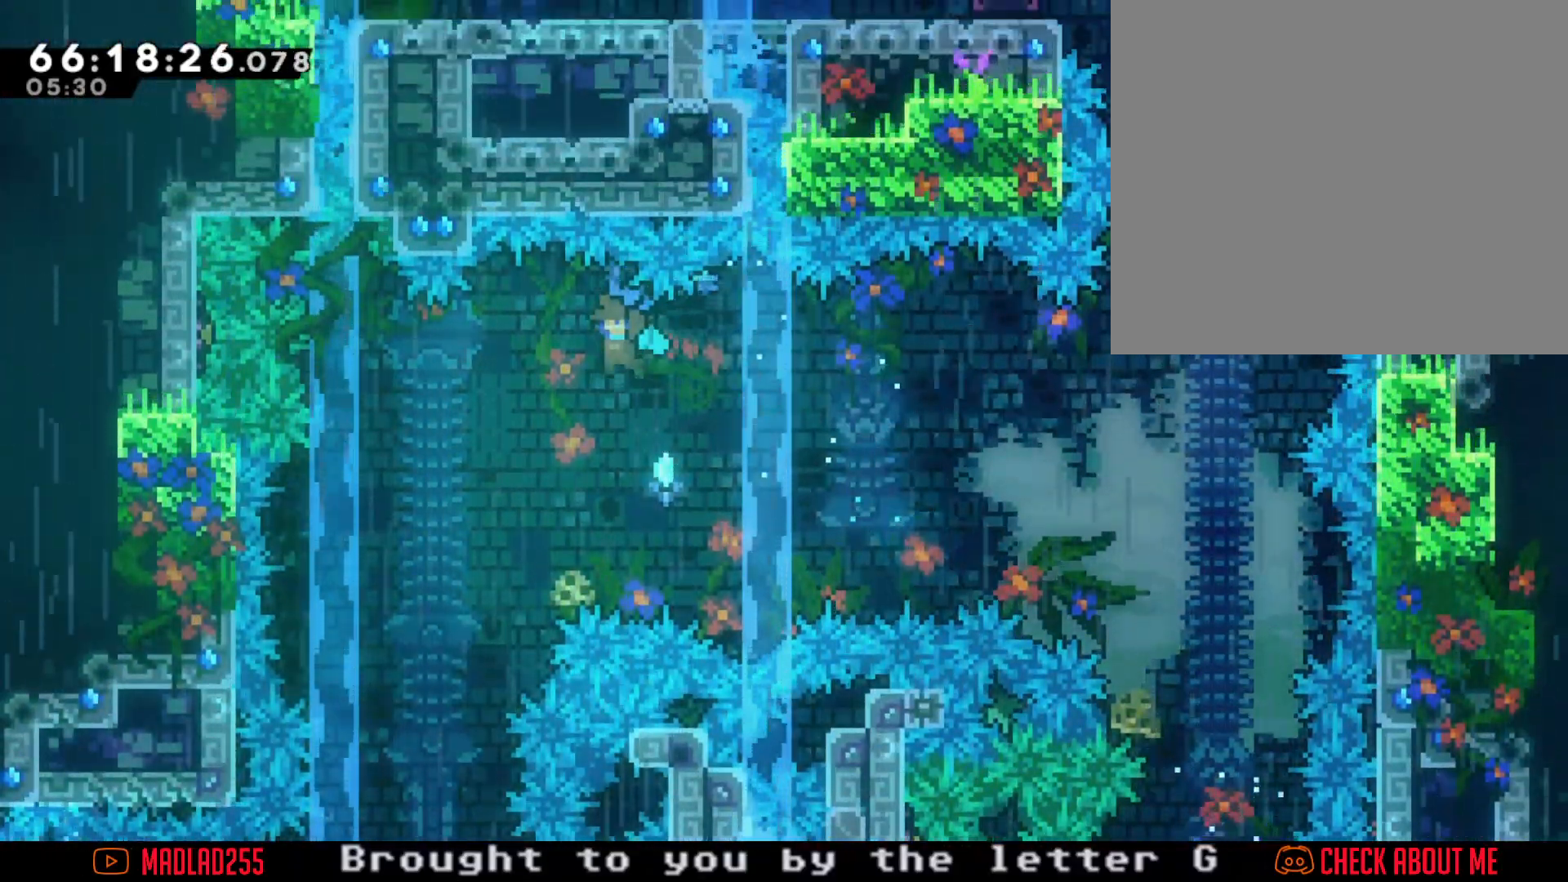
{"buttons": ["R2"], "left_stick": "down", "right_stick": "center", "events": [[234, "left_stick", "center"], [334, "left_stick", "down"]]}
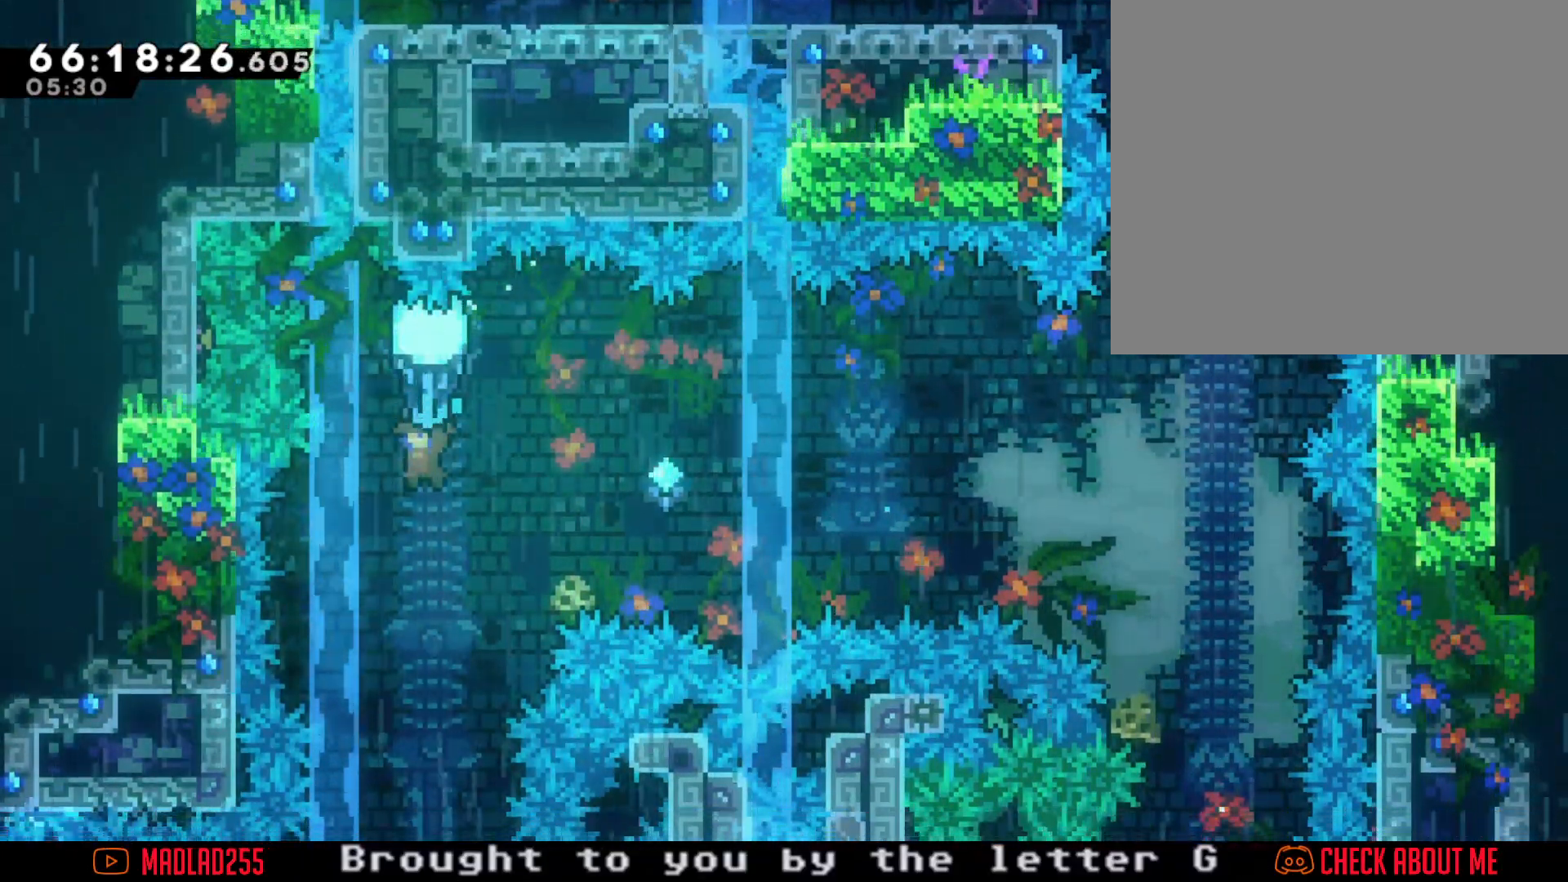
{"buttons": ["R2"], "left_stick": "down", "right_stick": "center", "events": []}
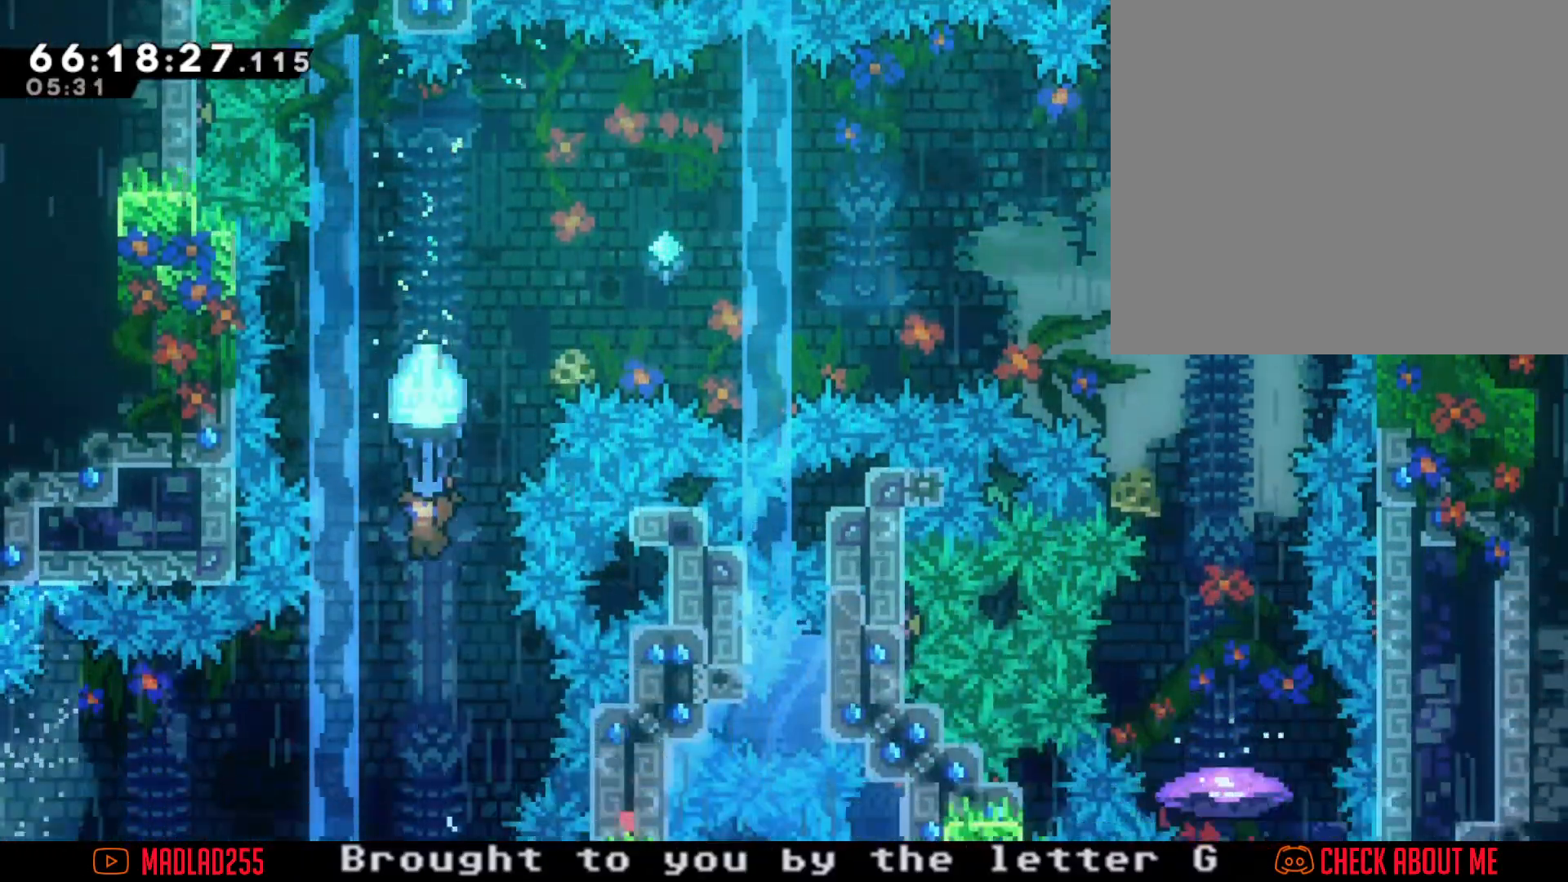
{"buttons": ["R2"], "left_stick": "left", "right_stick": "center", "events": [[217, "left_stick", "center"], [334, "left_stick", "left"]]}
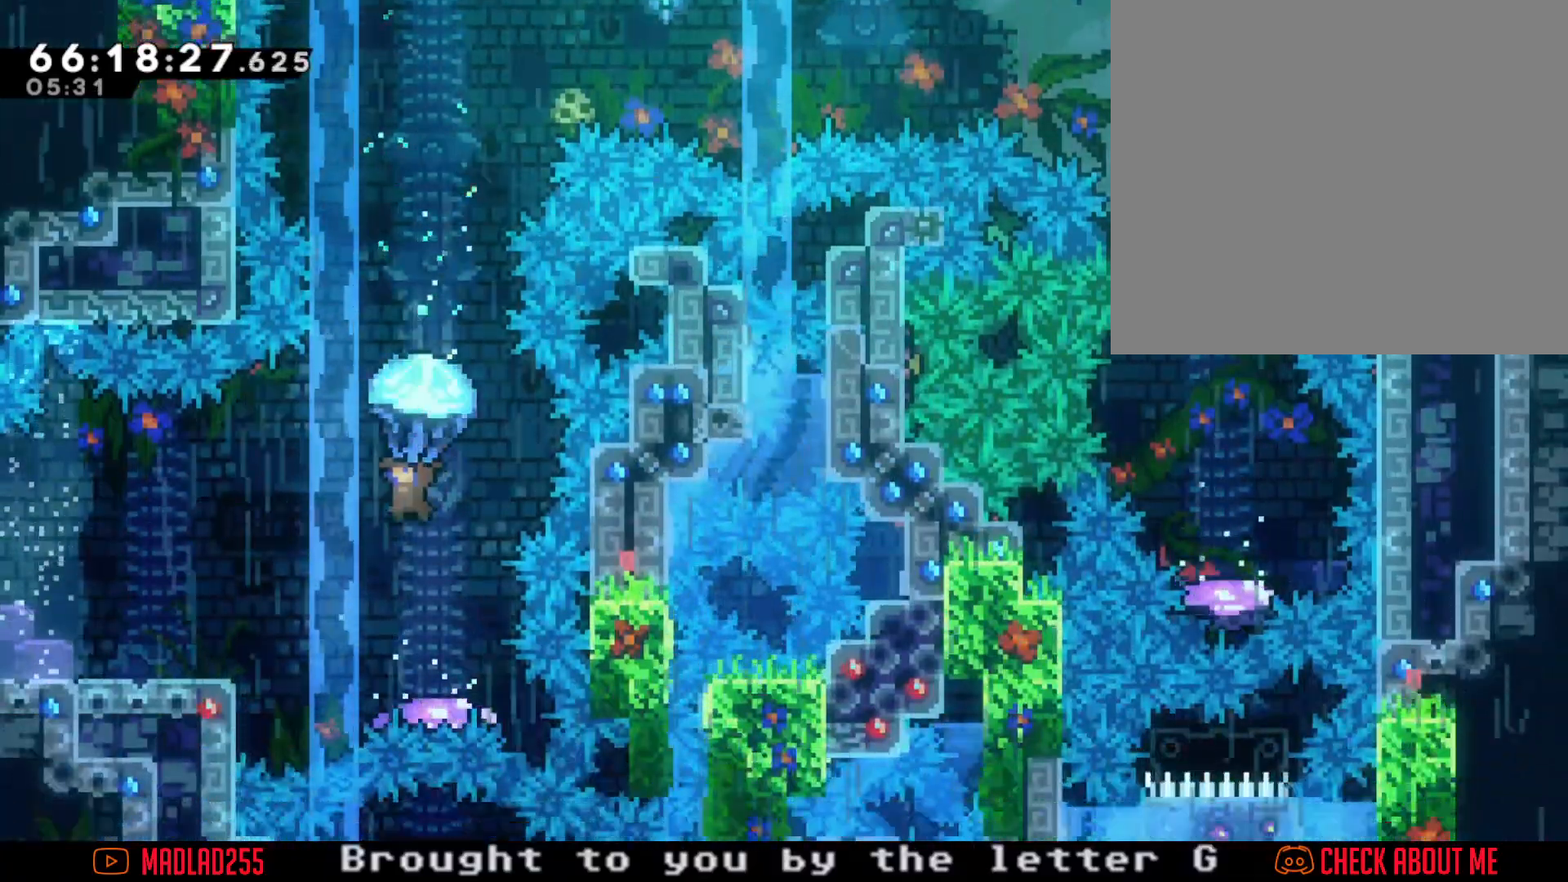
{"buttons": ["R2"], "left_stick": "right", "right_stick": "center", "events": [[383, "left_stick", "center"], [500, "left_stick", "right"]]}
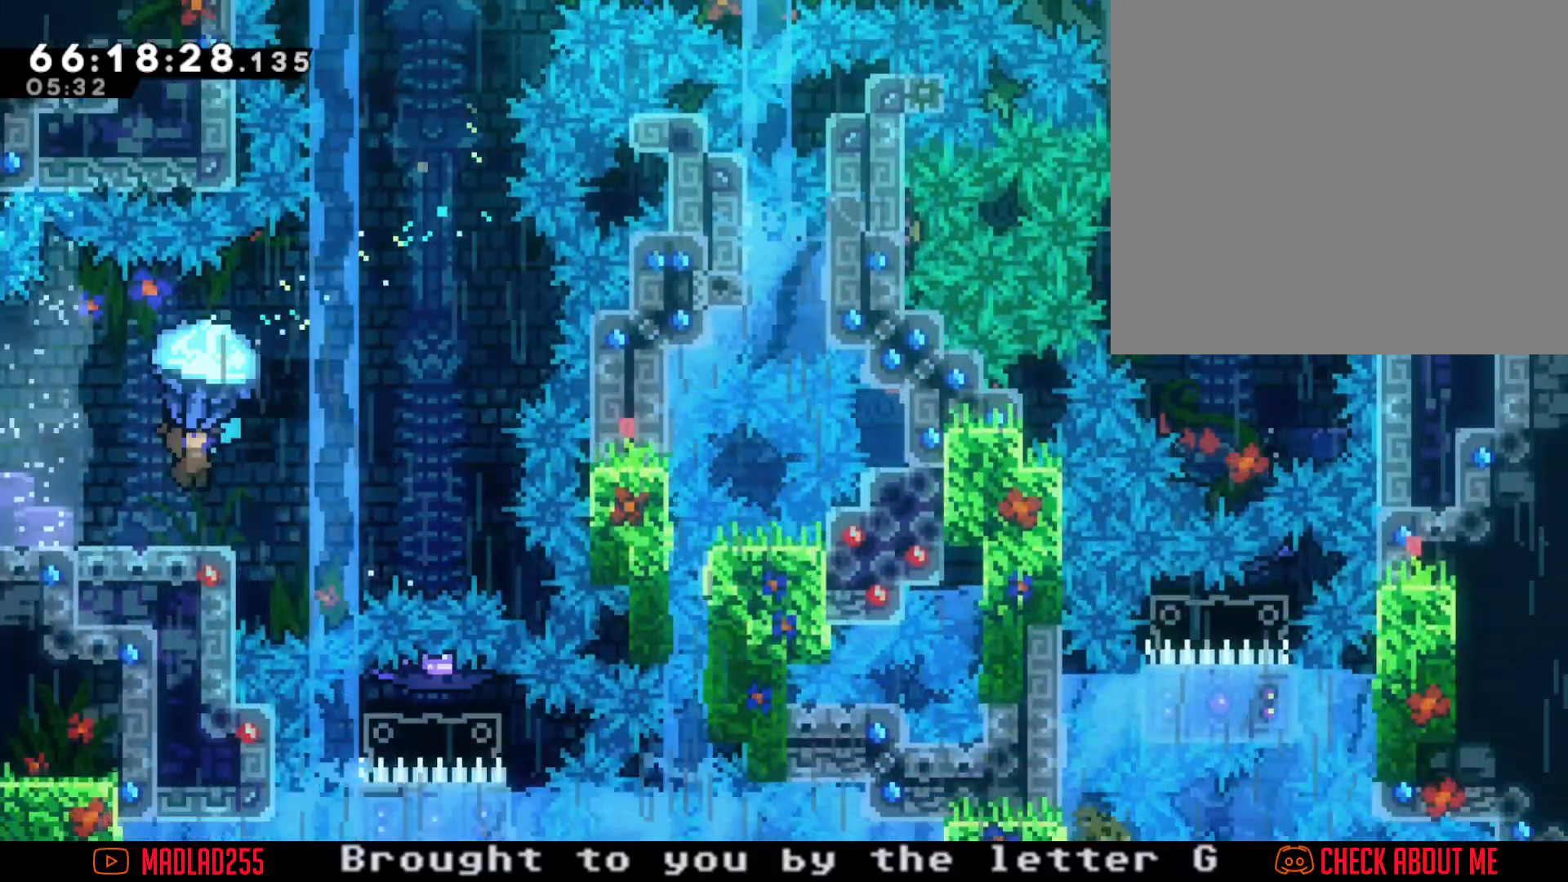
{"buttons": ["R2"], "left_stick": "right", "right_stick": "center", "events": [[250, "left_stick", "center"], [501, "left_stick", "right"]]}
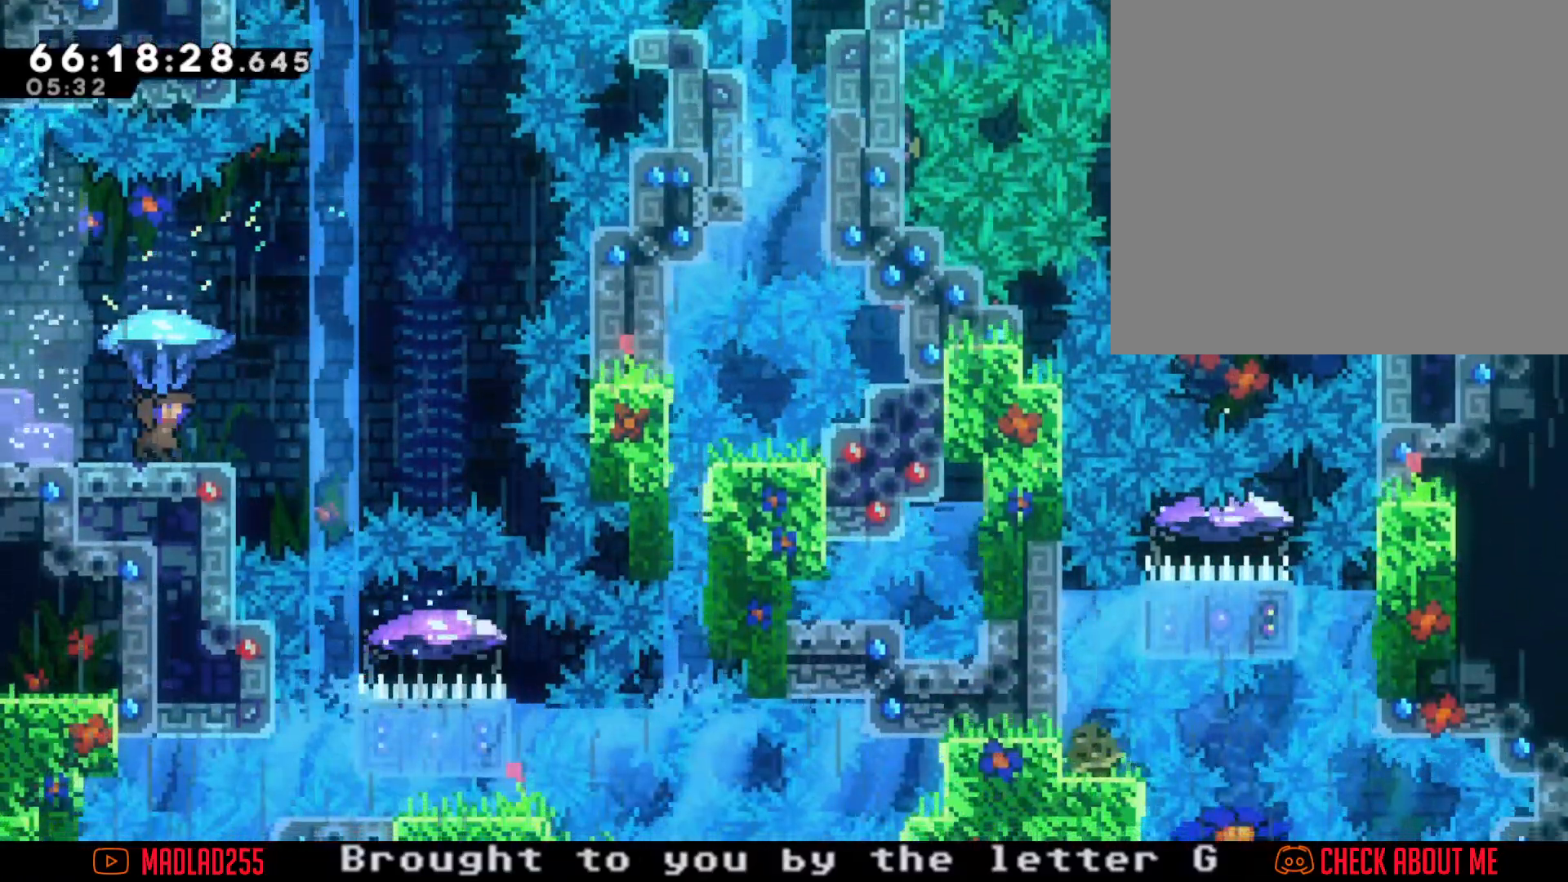
{"buttons": ["R2"], "left_stick": "center", "right_stick": "center", "events": [[116, "left_stick", "center"]]}
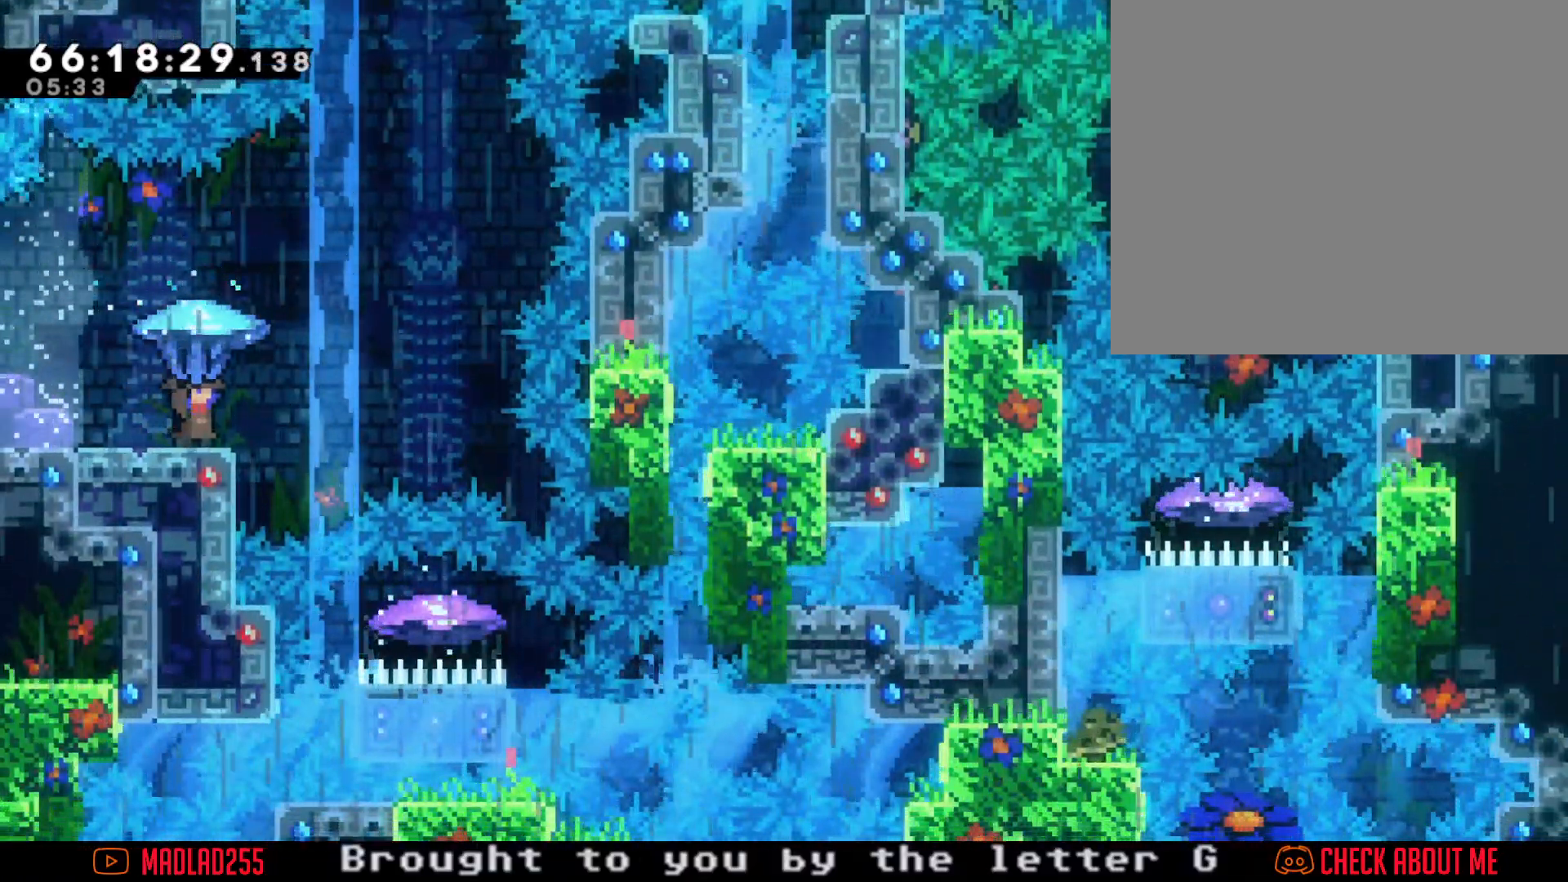
{"buttons": ["R2"], "left_stick": "center", "right_stick": "center", "events": []}
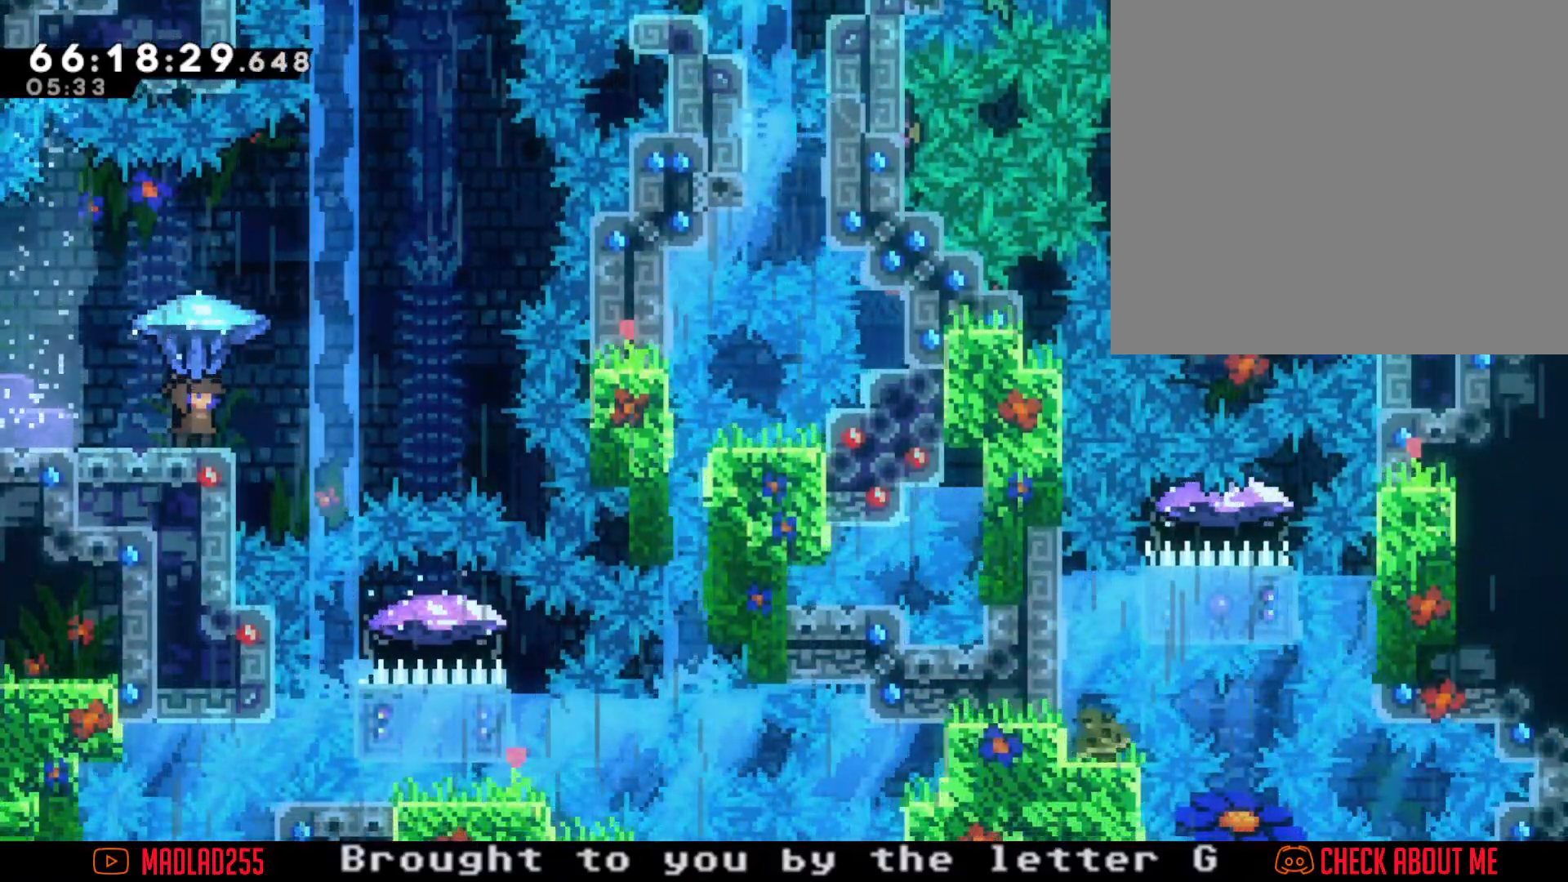
{"buttons": ["R2"], "left_stick": "center", "right_stick": "center", "events": [[83, "left_stick", "right"], [217, "left_stick", "center"]]}
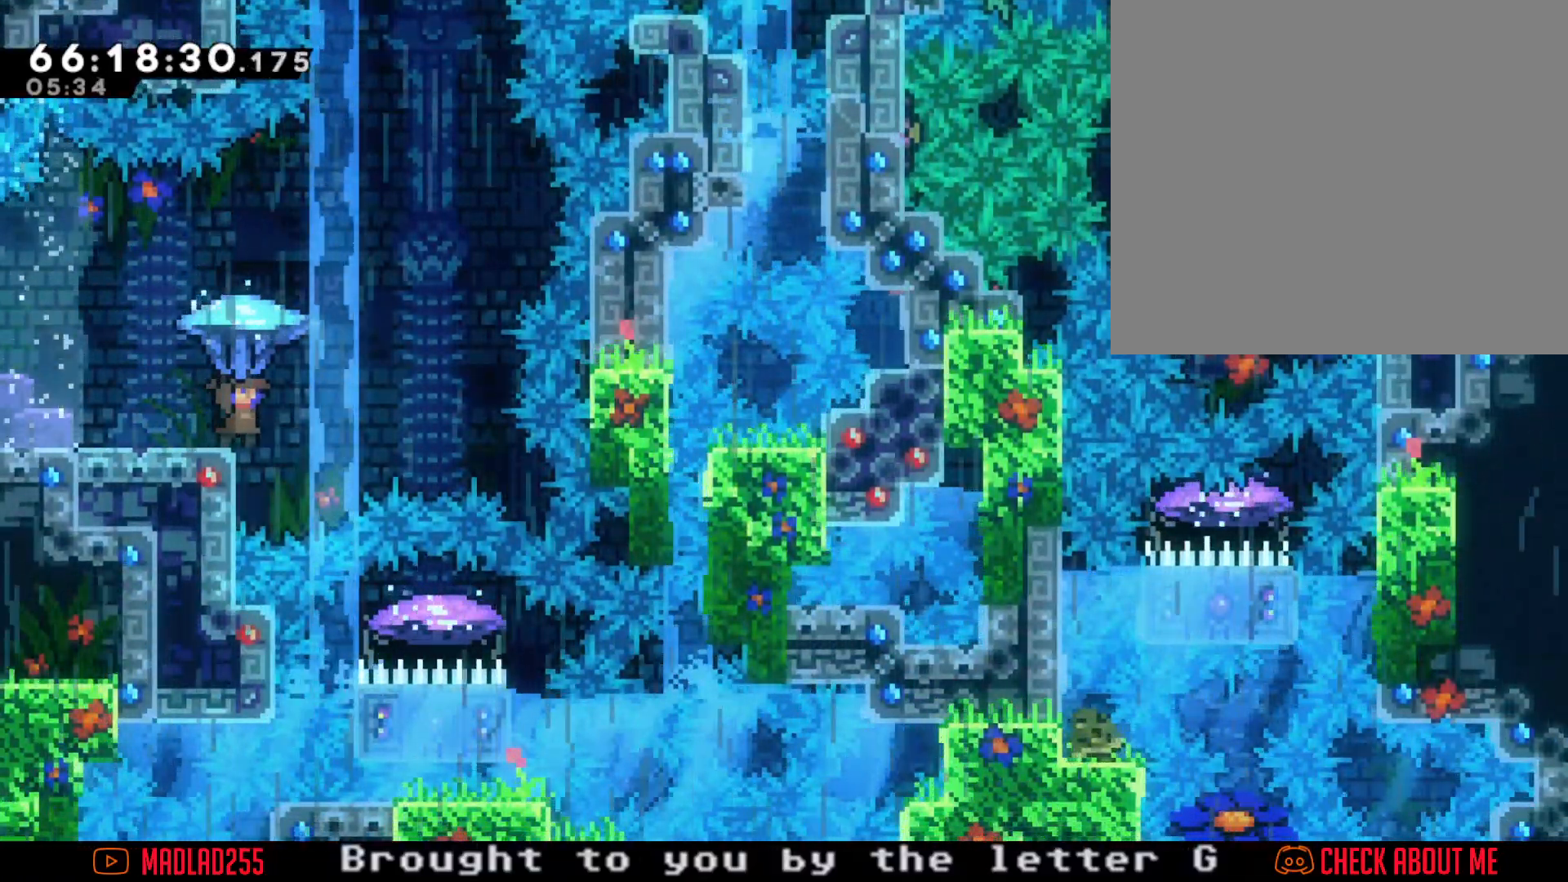
{"buttons": ["A", "R2"], "left_stick": "center", "right_stick": "center", "events": [[100, "left_stick", "right"], [134, "A", "down"], [451, "left_stick", "center"]]}
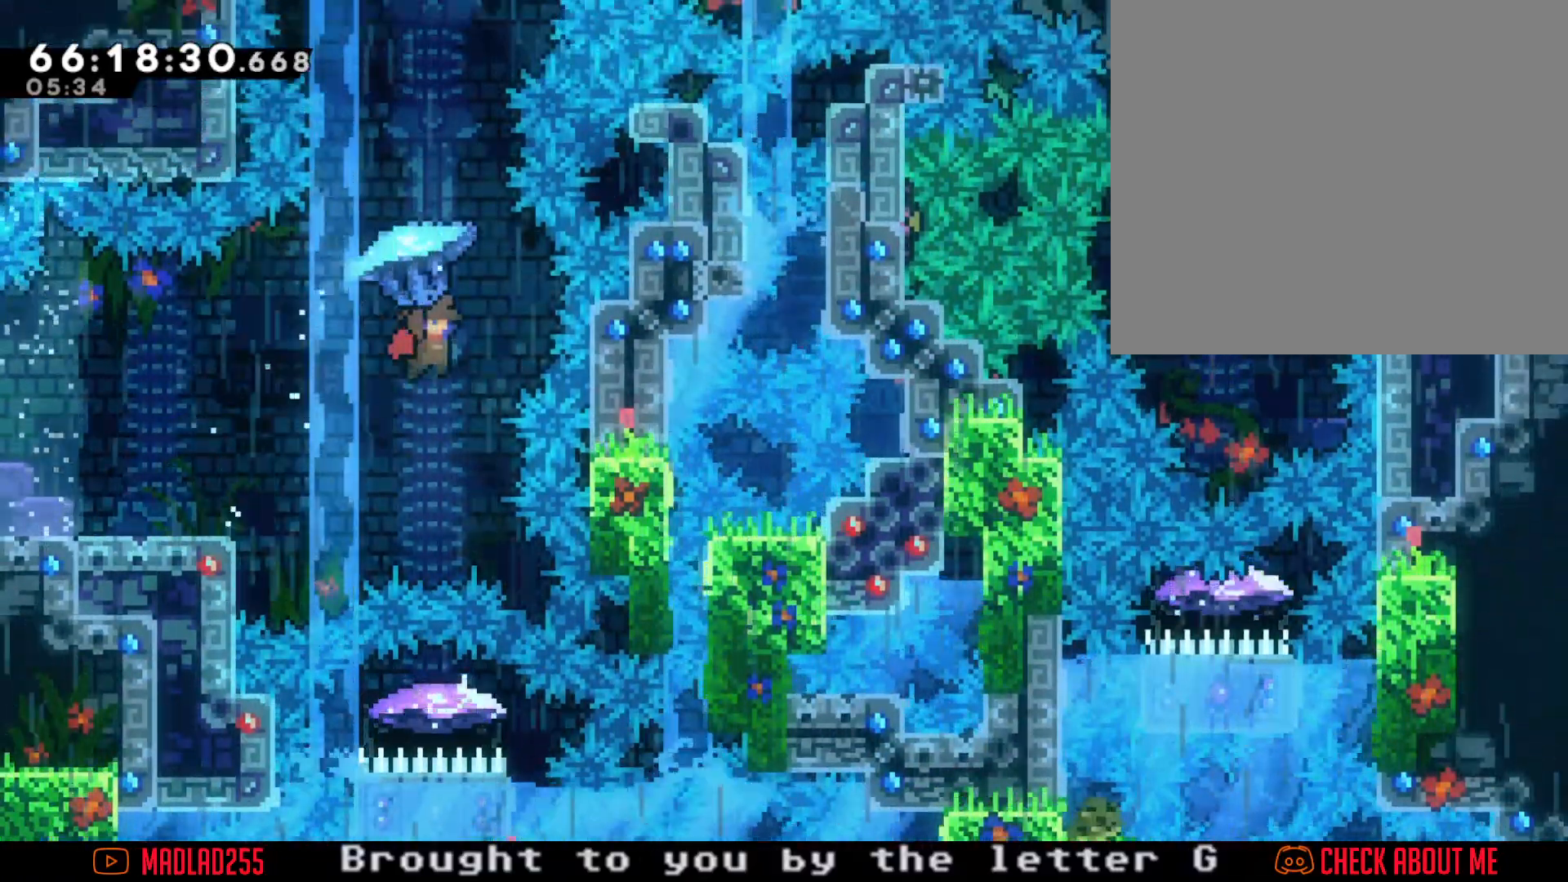
{"buttons": ["R2"], "left_stick": "center", "right_stick": "center", "events": [[83, "A", "up"]]}
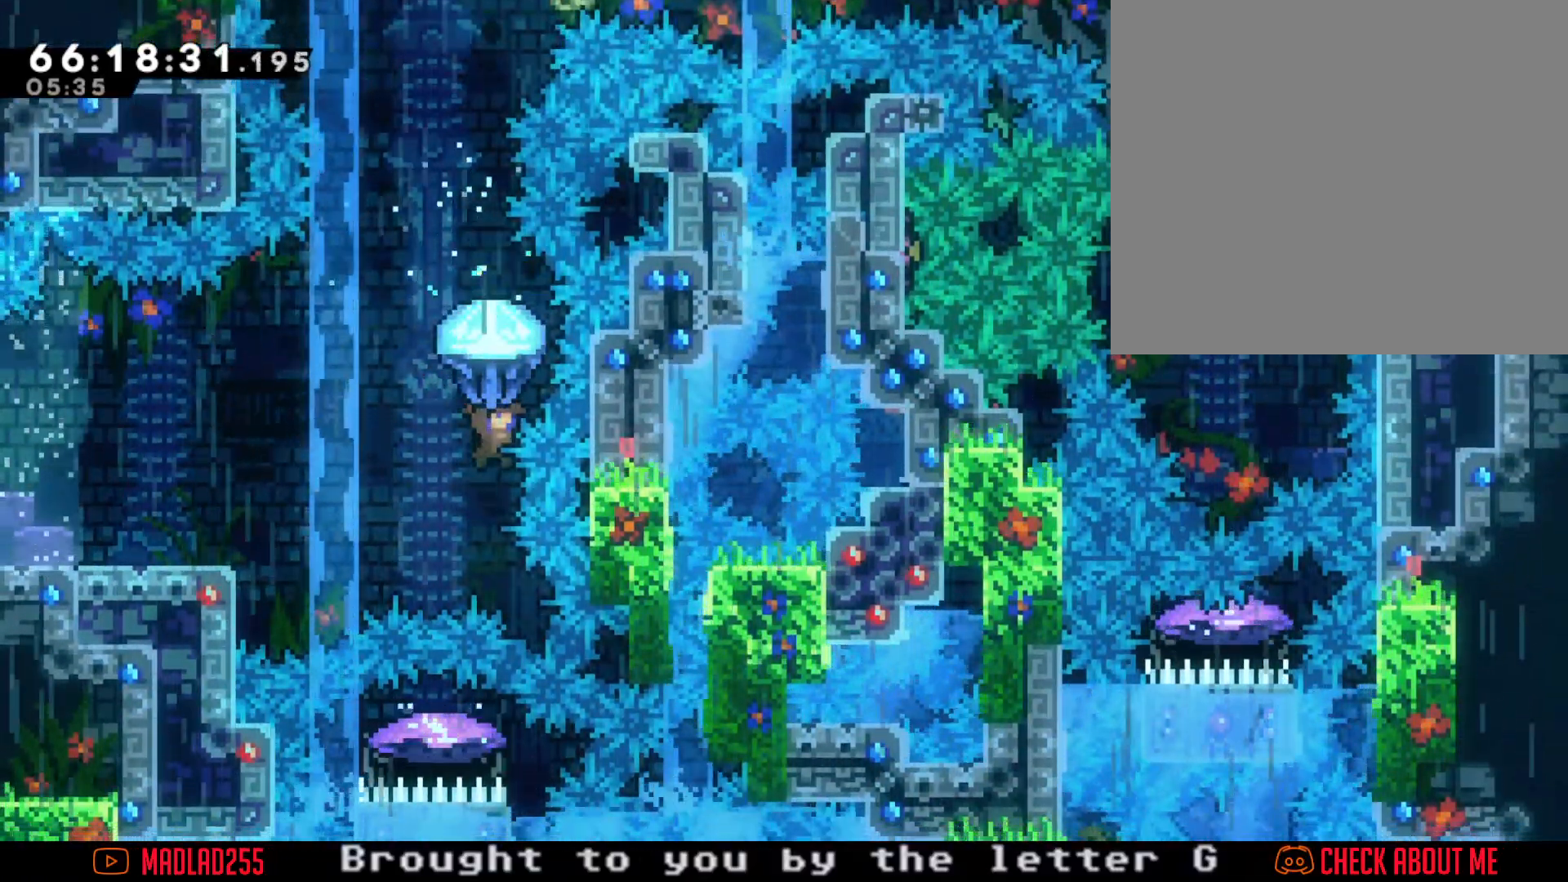
{"buttons": ["R2"], "left_stick": "center", "right_stick": "center", "events": [[84, "left_stick", "left"], [234, "left_stick", "center"]]}
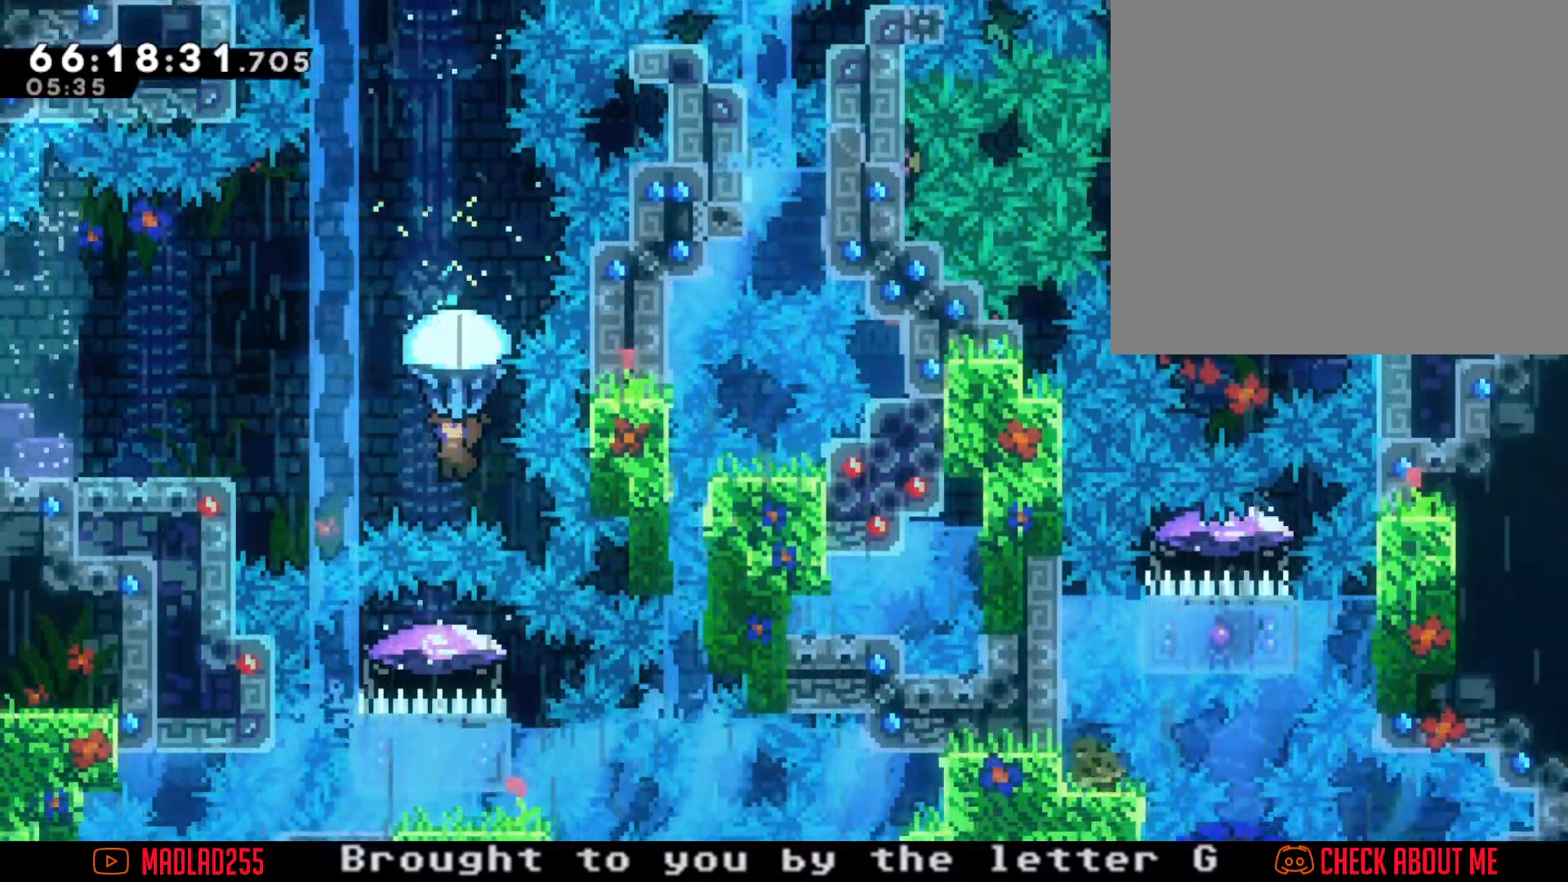
{"buttons": ["R2"], "left_stick": "up", "right_stick": "center", "events": [[66, "R2", "up"], [66, "left_stick", "down"], [217, "X", "down"], [267, "left_stick", "up"], [350, "R2", "down"], [350, "X", "up"]]}
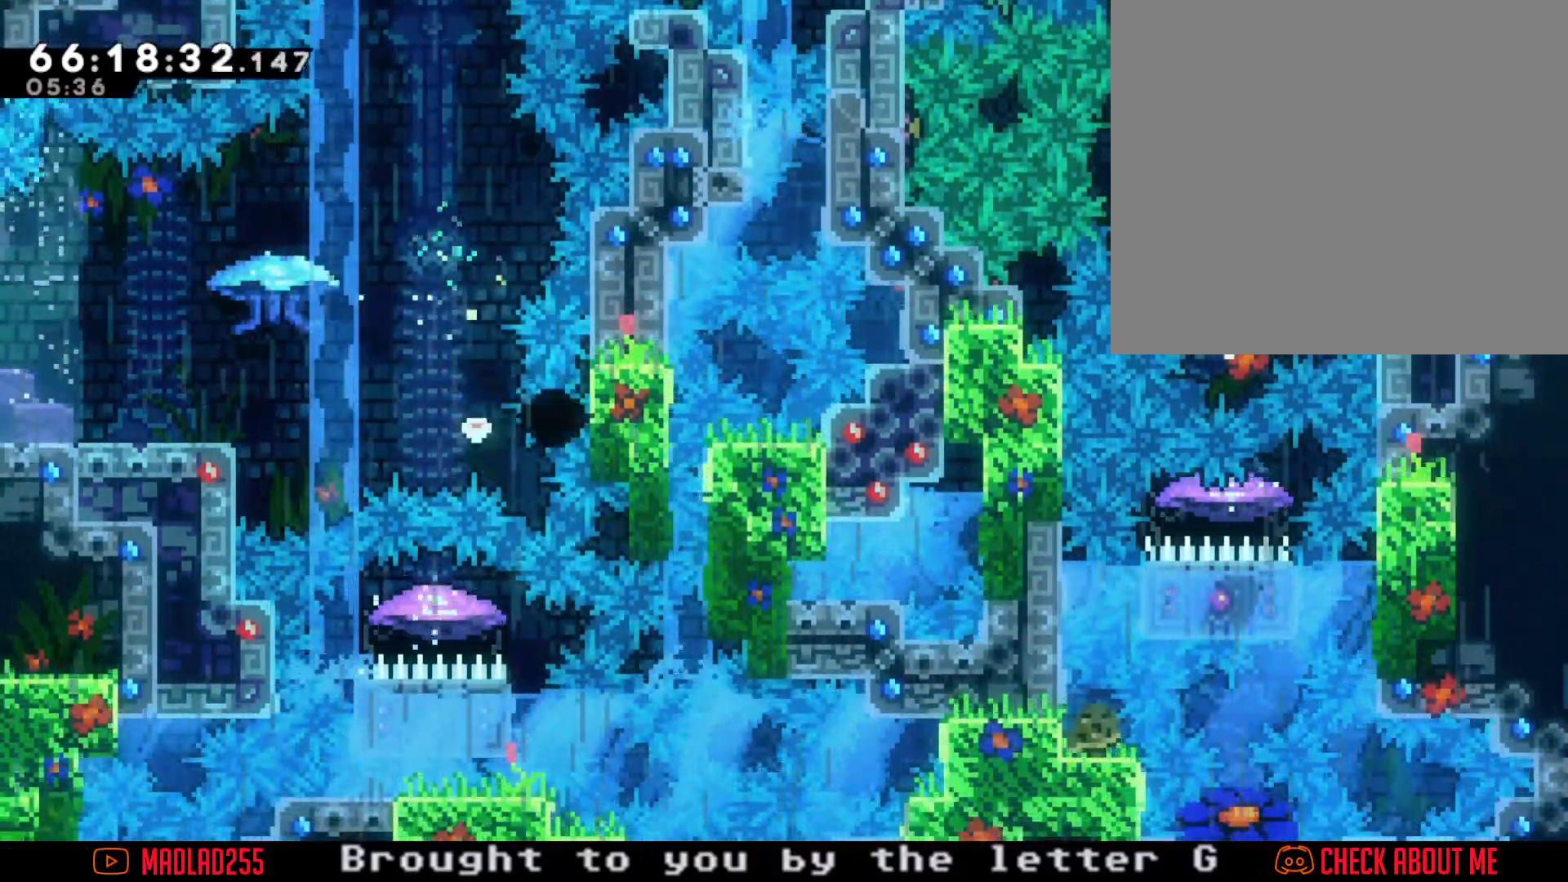
{"buttons": [], "left_stick": "center", "right_stick": "center", "events": [[50, "left_stick", "up-left"], [100, "R2", "up"], [150, "A", "down"], [200, "left_stick", "center"], [334, "A", "up"]]}
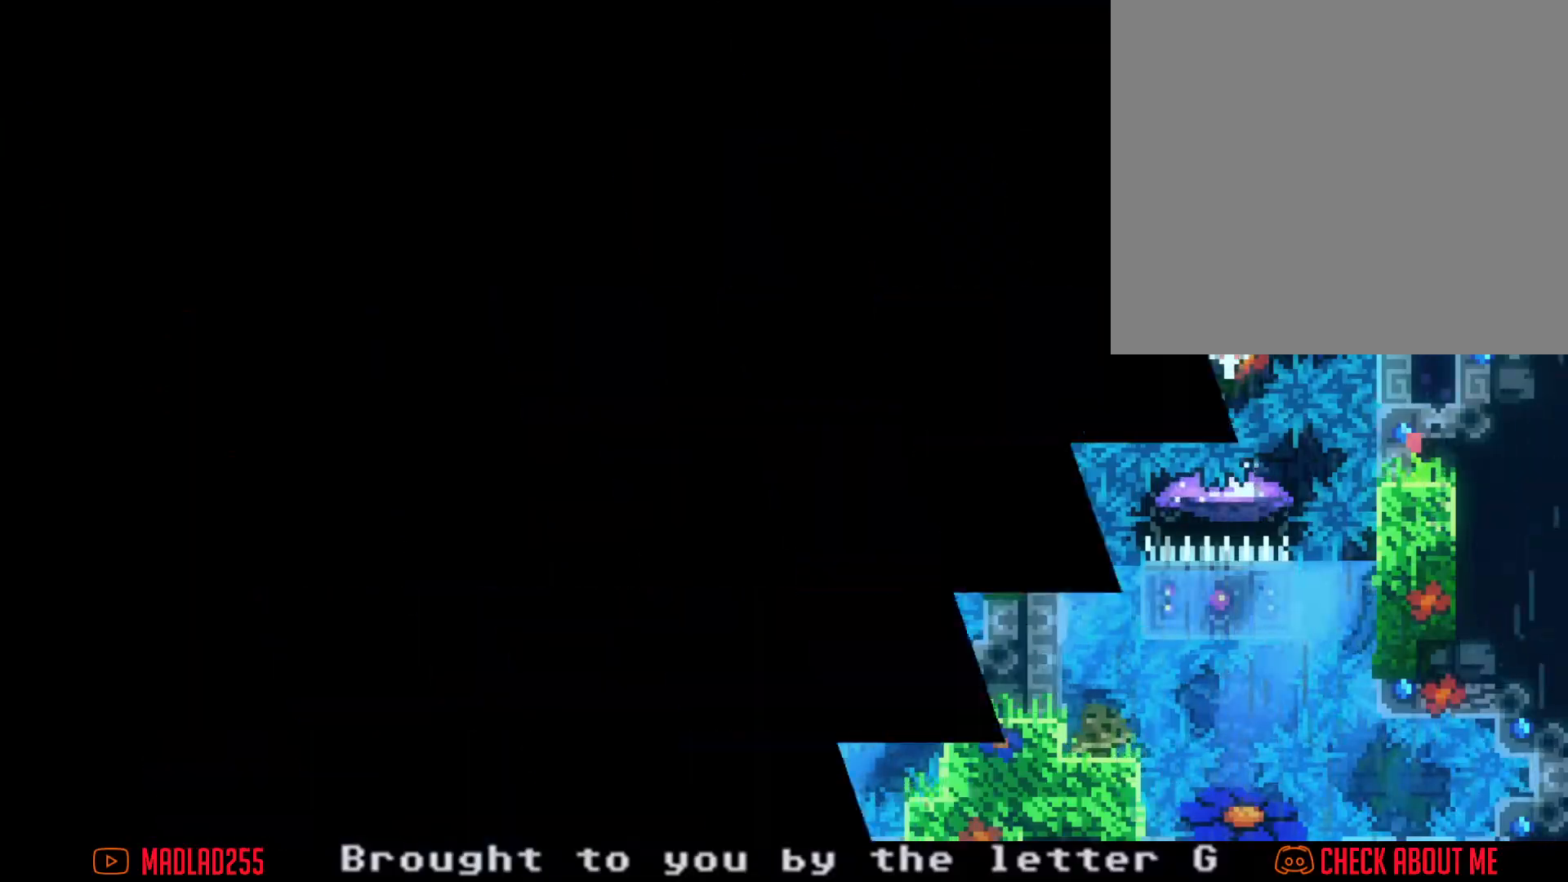
{"buttons": [], "left_stick": "center", "right_stick": "center", "events": [[183, "A", "down"], [333, "A", "up"]]}
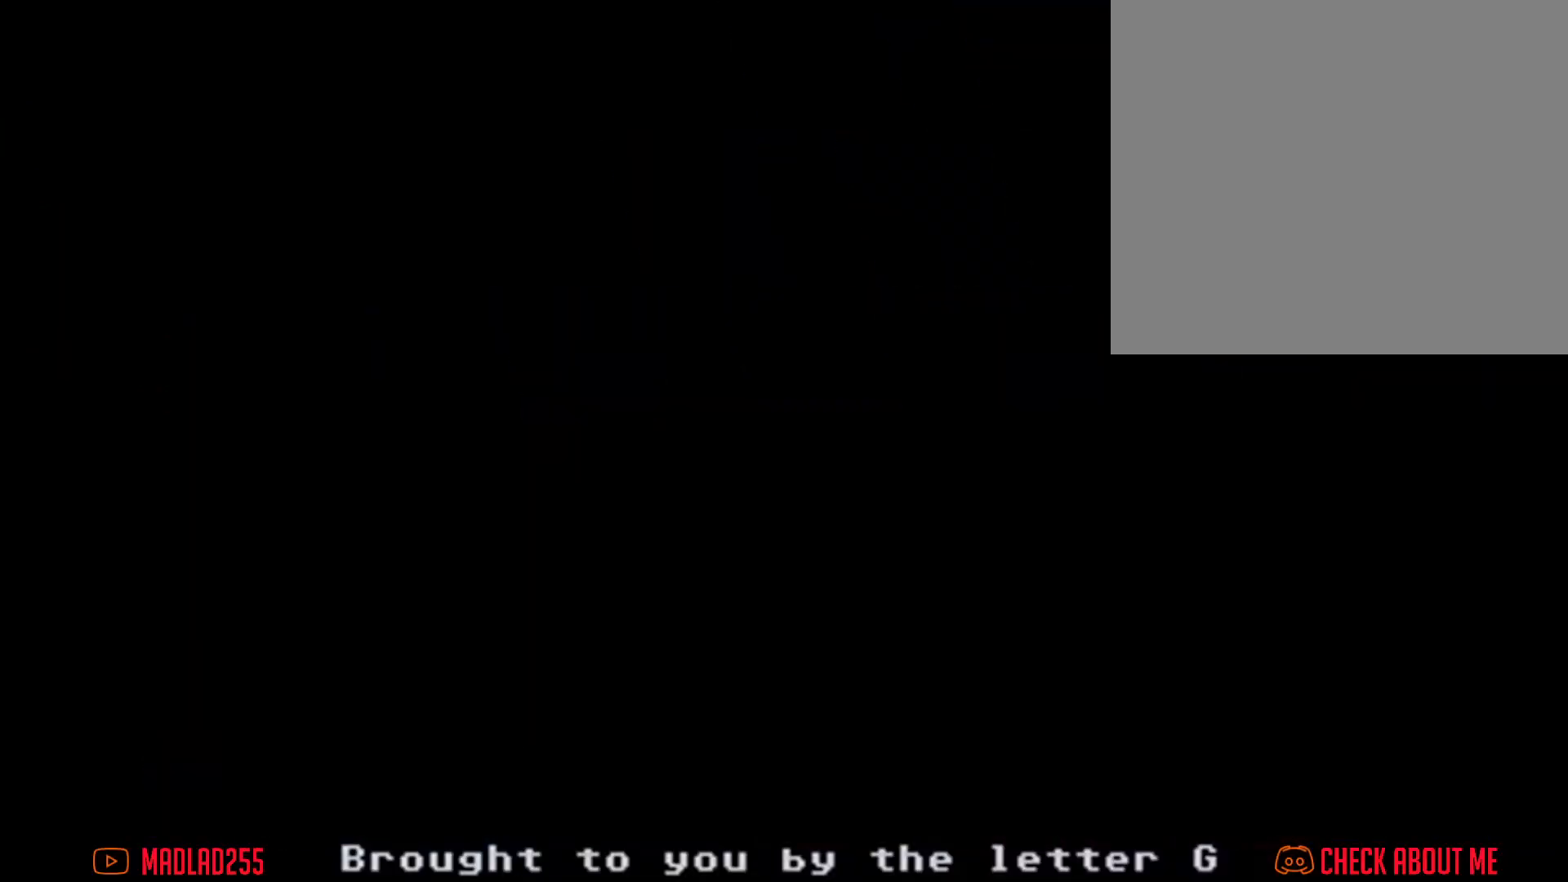
{"buttons": [], "left_stick": "right", "right_stick": "center", "events": [[384, "left_stick", "right"]]}
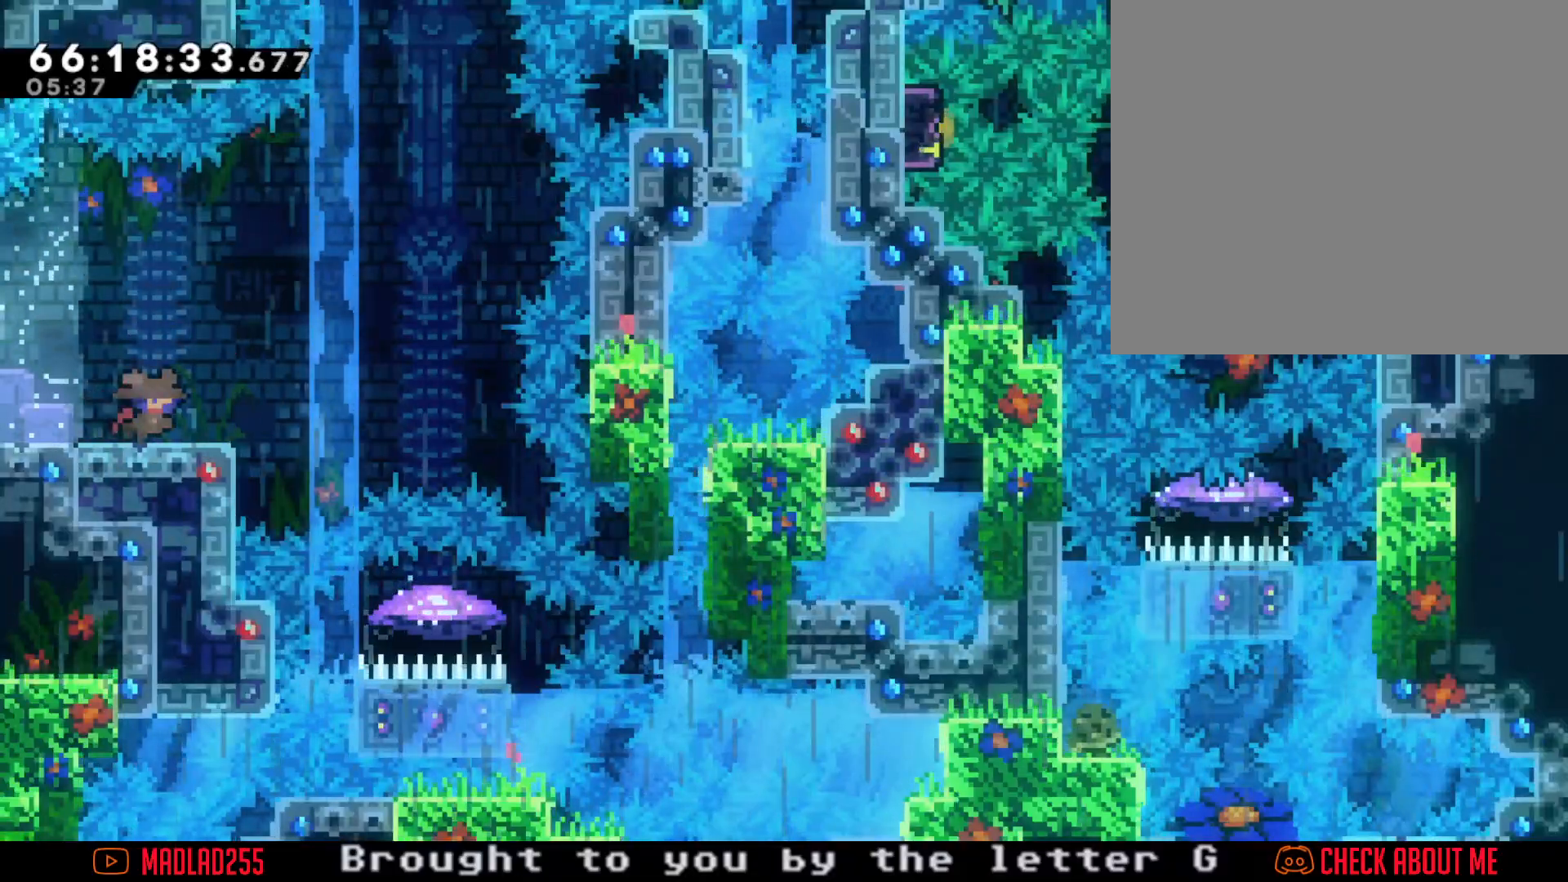
{"buttons": [], "left_stick": "up-right", "right_stick": "center", "events": [[100, "A", "down"], [433, "A", "up"], [500, "left_stick", "up-right"]]}
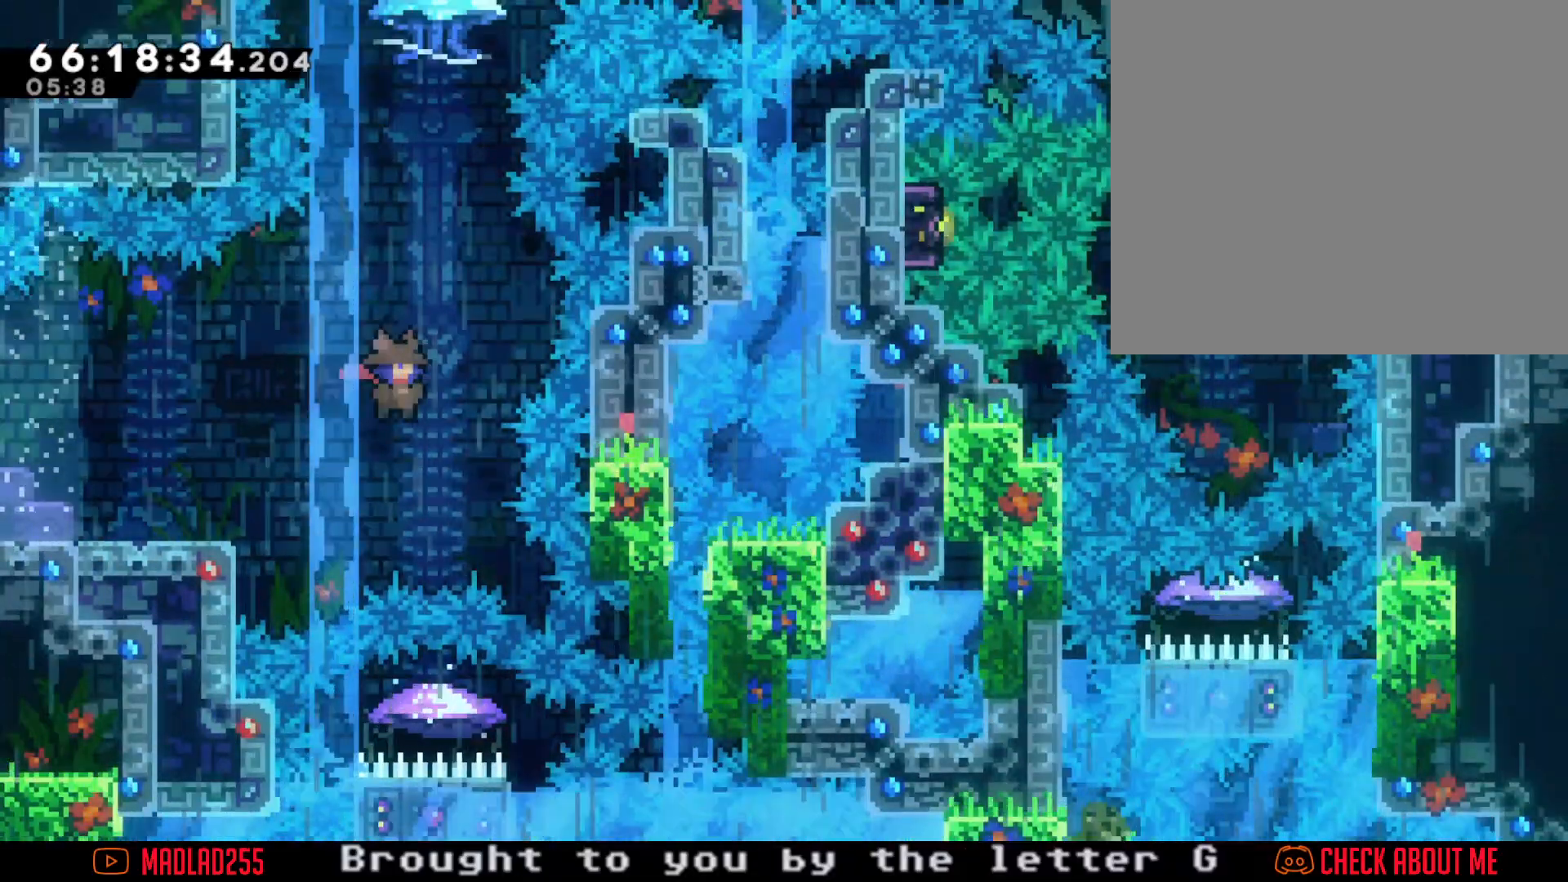
{"buttons": ["R2"], "left_stick": "center", "right_stick": "center", "events": [[117, "left_stick", "up"], [150, "X", "down"], [234, "X", "up"], [317, "R2", "down"], [334, "left_stick", "center"]]}